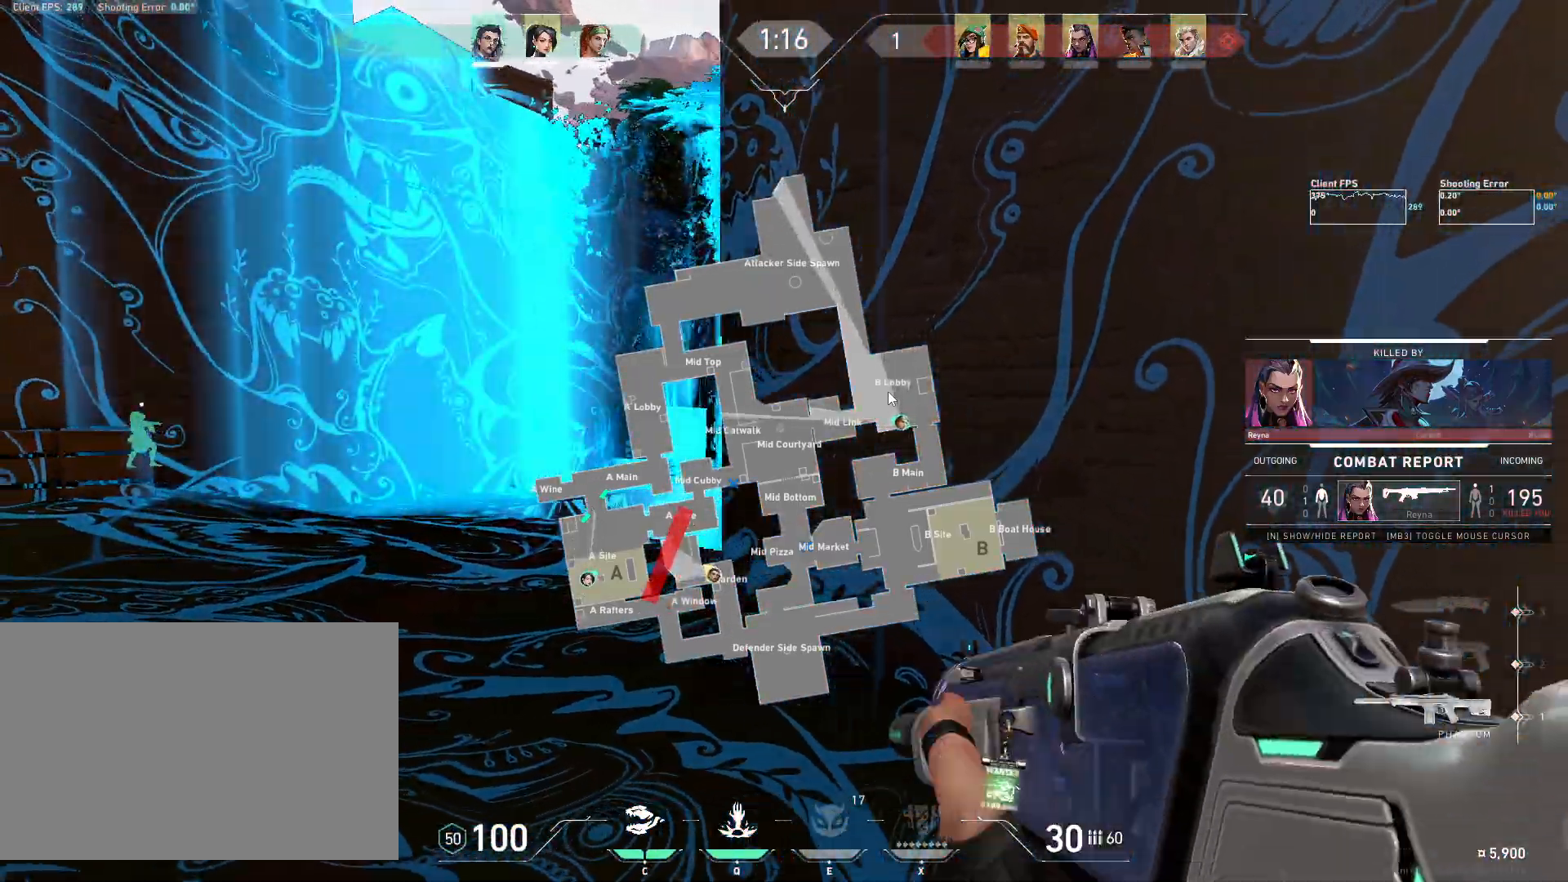
Gameplay with keyboard and mouse; each line is a JSON object with the keys and mouse buttons held at the frame after it. "events" lists presses ("down") and releases ("up") of "4", "a", "c", "ctrl", "d", "e", "q", "r", "s", "shift", "space", "w", "x", "z", "mouse_left", "mouse_wheel", "mouse_right", "mouse_mb4" and "mouse_mb5" between this image and that frame as [ms after this image, input, new state], when the widget could be followed in between. "mouse_left", "mouse_wheel", "mouse_right", "mouse_mb4", "mouse_mb5" = the "left", "wheel", "right", "mb4", "mb5" buttons of the "mouse" list. No other keys are recorded. "wheel" means that the mouse wheel is clicked or scrolled. Mouse movement is not recorded.
{"keys": [], "mouse": [], "events": [[317, "mouse_right", "down"], [483, "mouse_right", "up"]]}
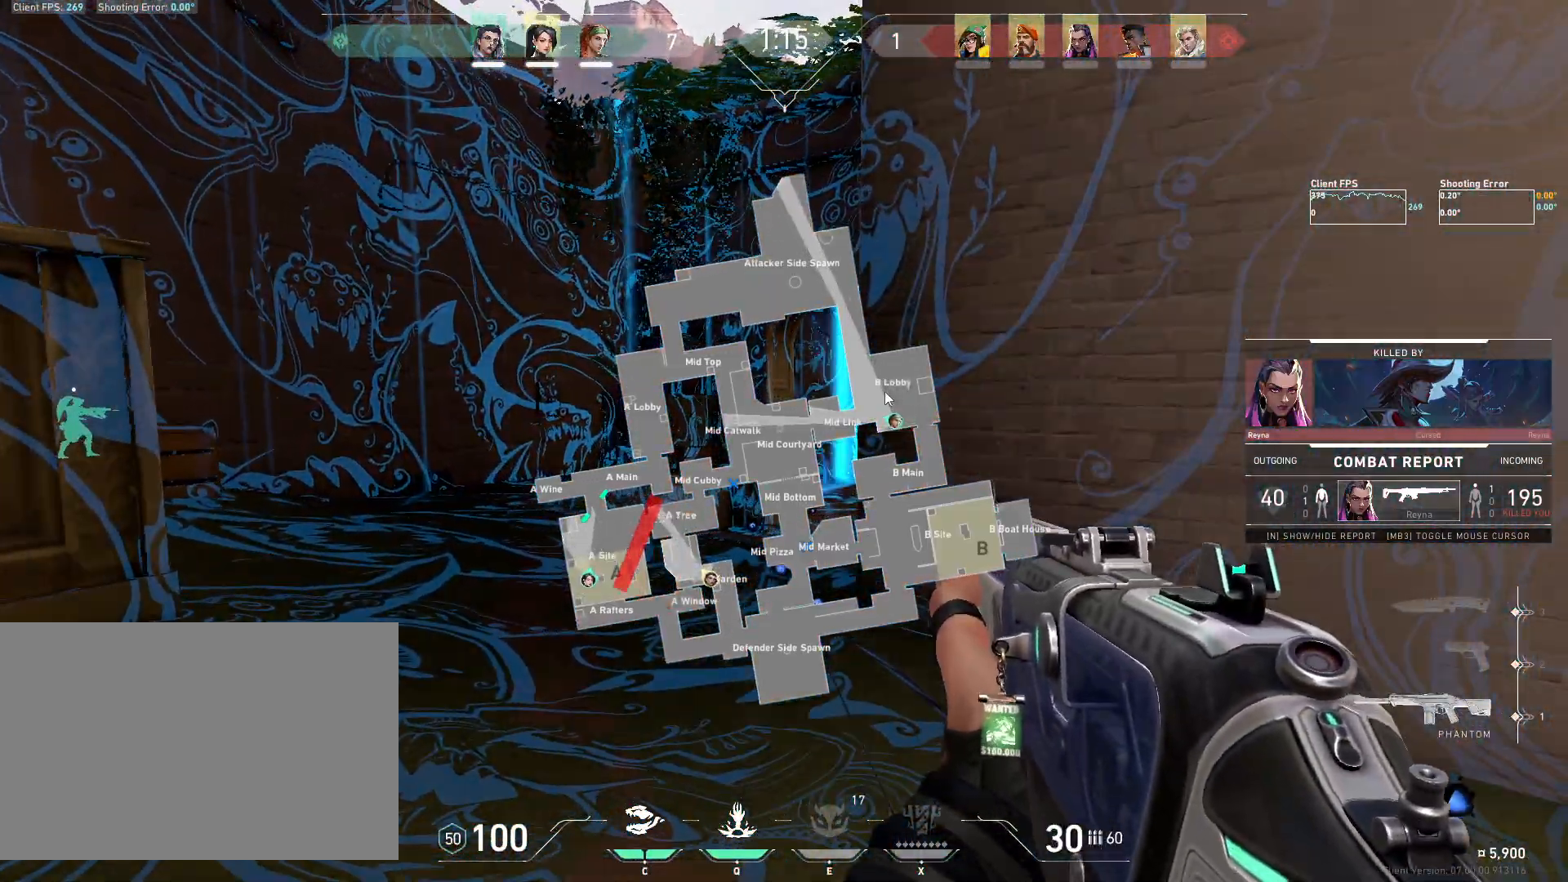
{"keys": [], "mouse": [], "events": []}
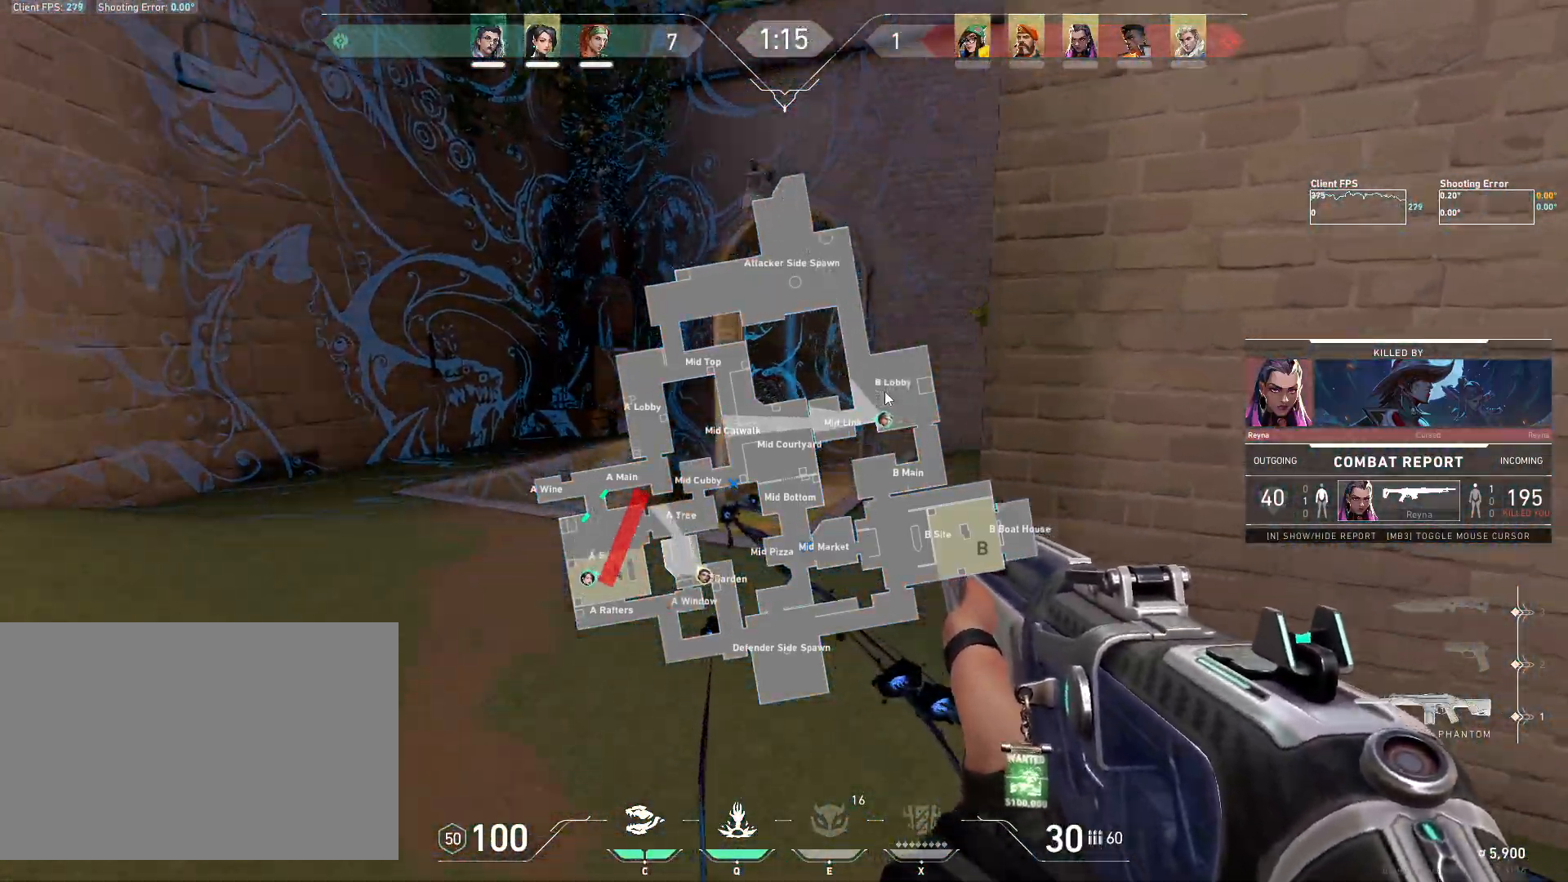
{"keys": [], "mouse": [], "events": []}
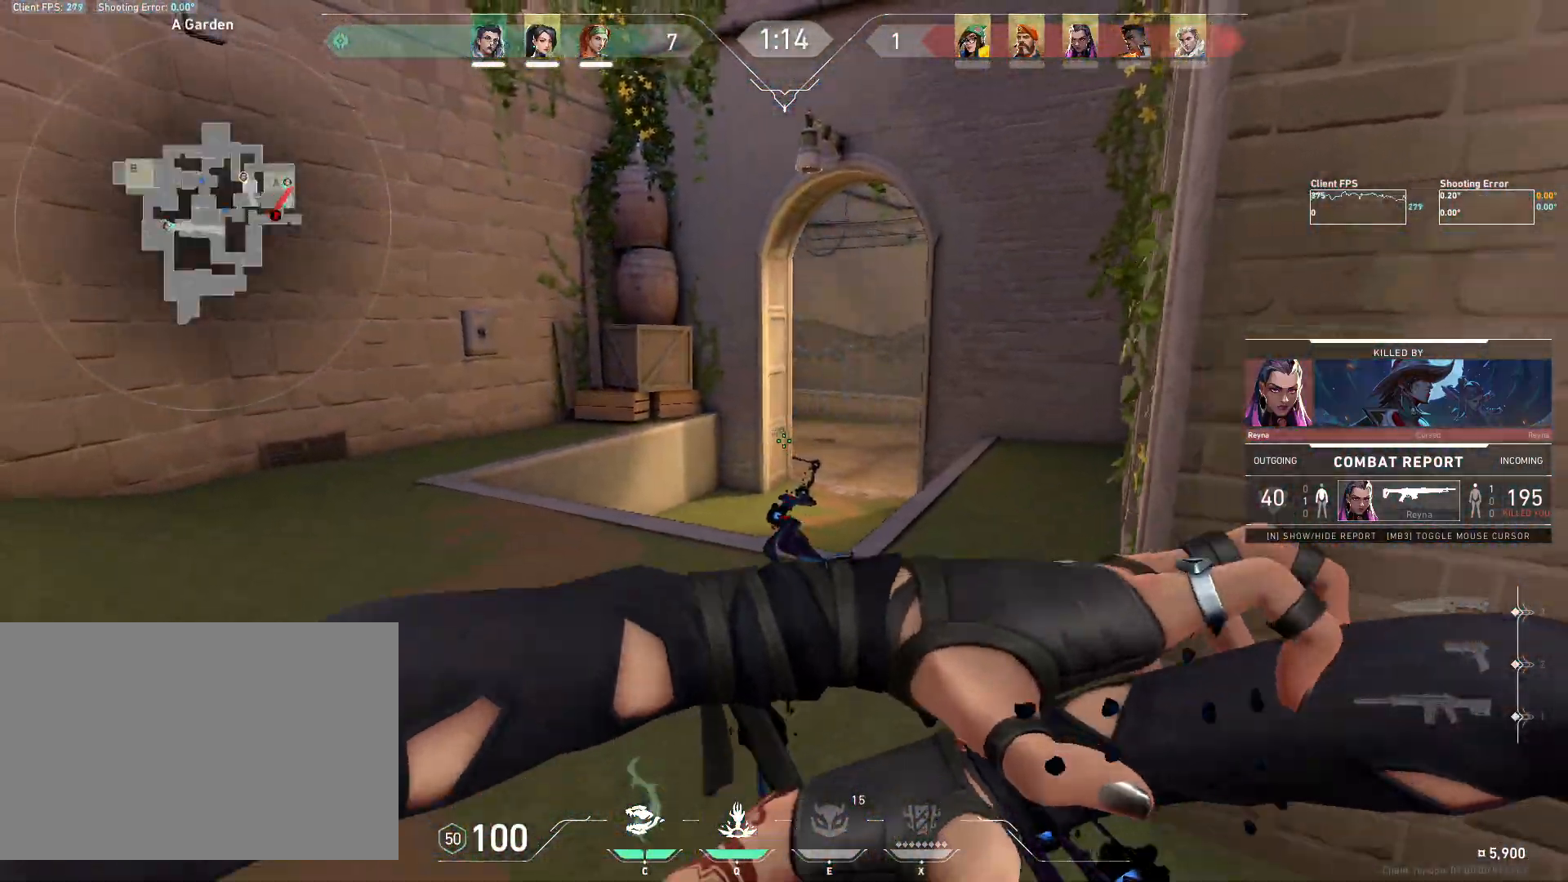
{"keys": [], "mouse": [], "events": []}
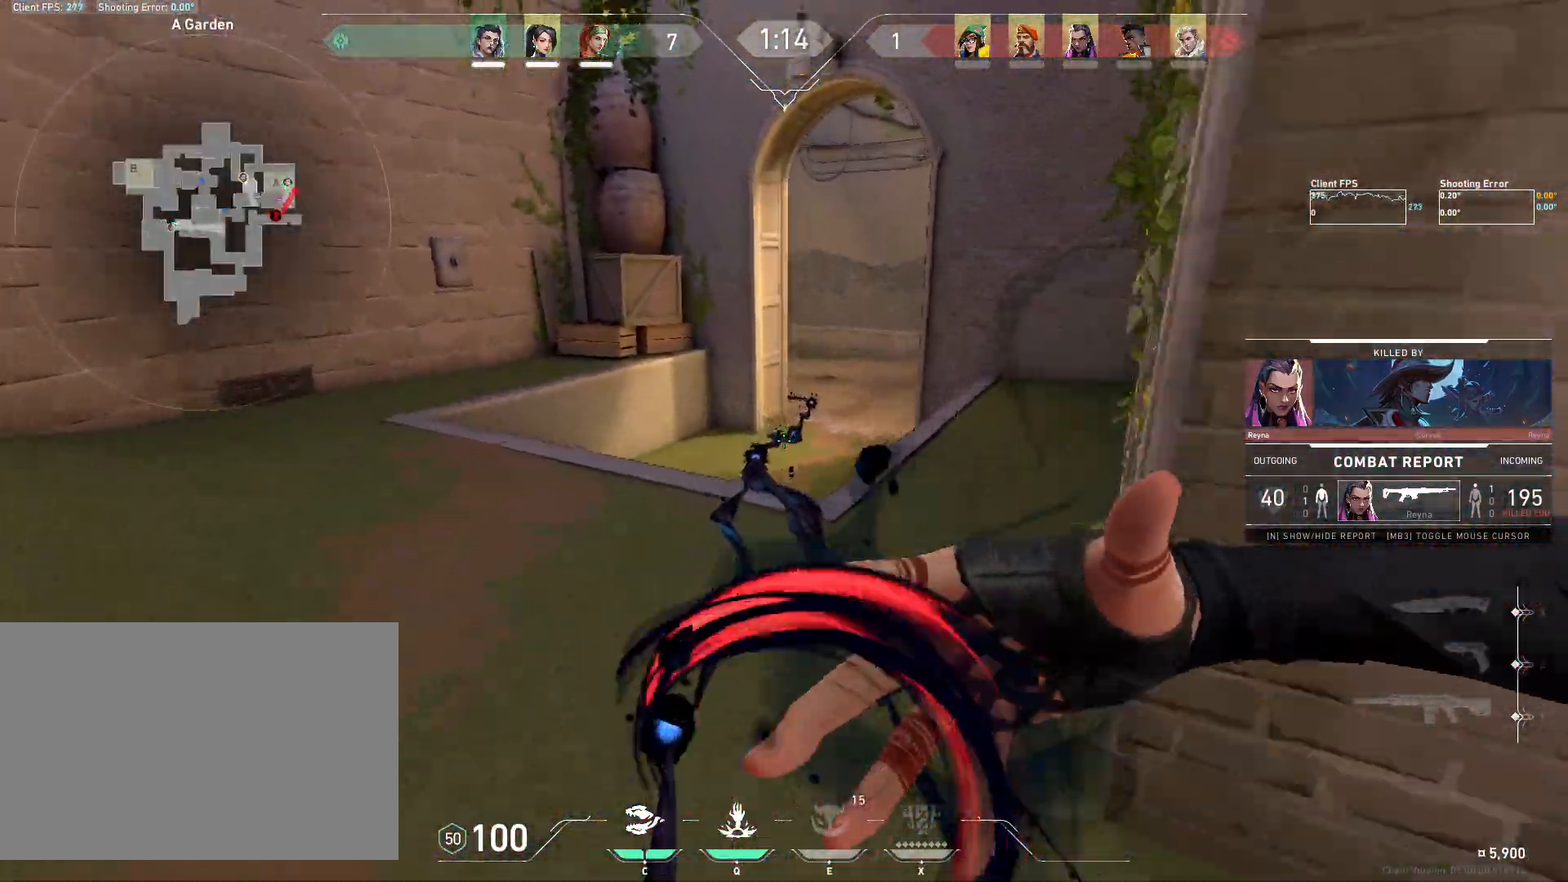
{"keys": [], "mouse": [], "events": []}
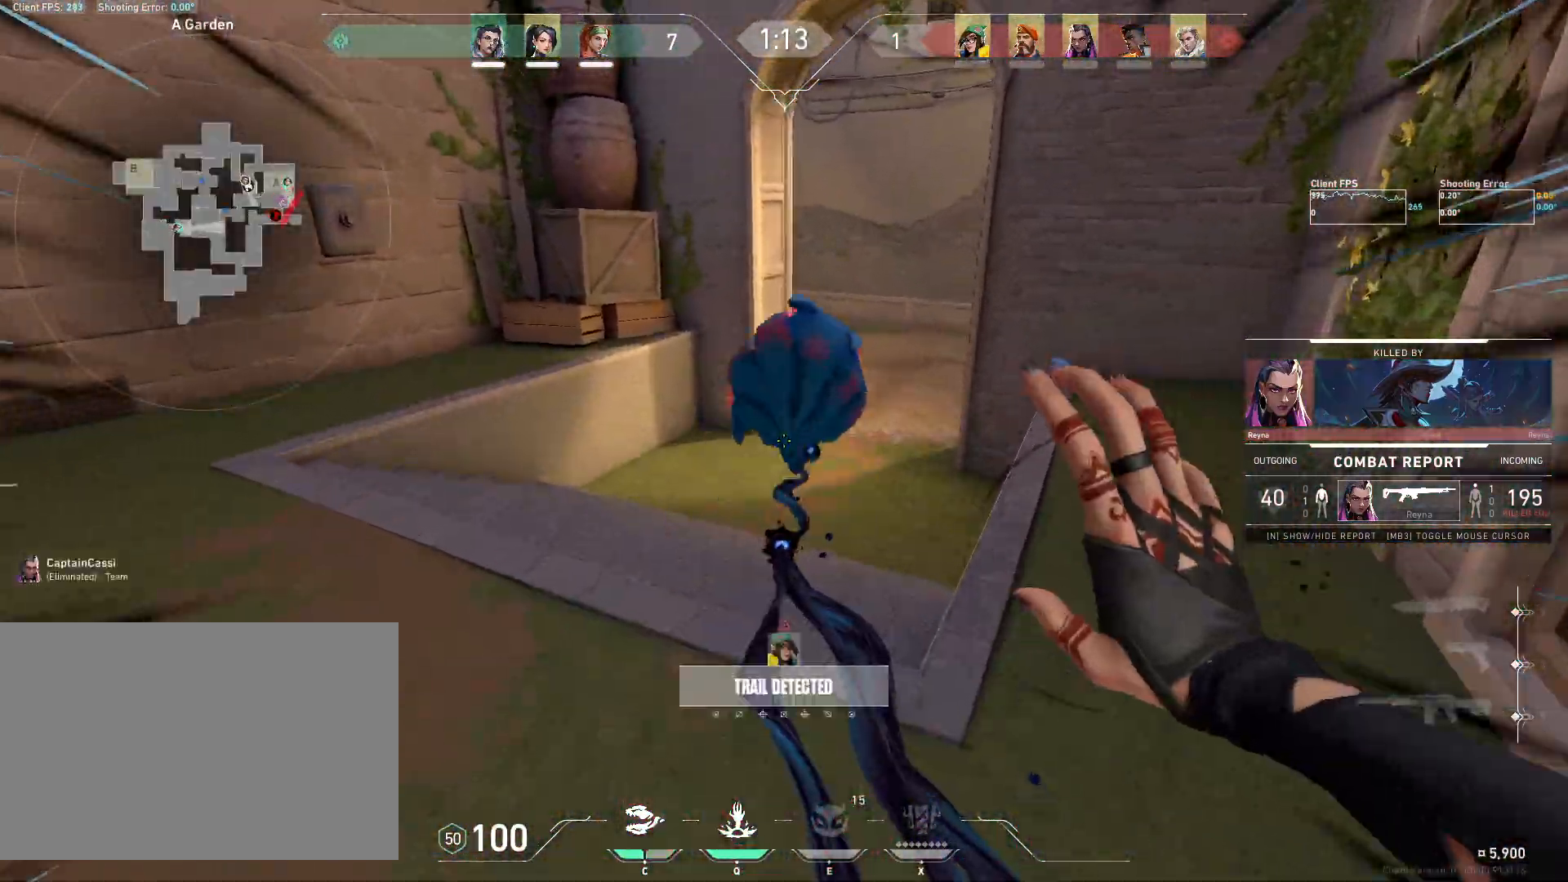
{"keys": [], "mouse": [], "events": []}
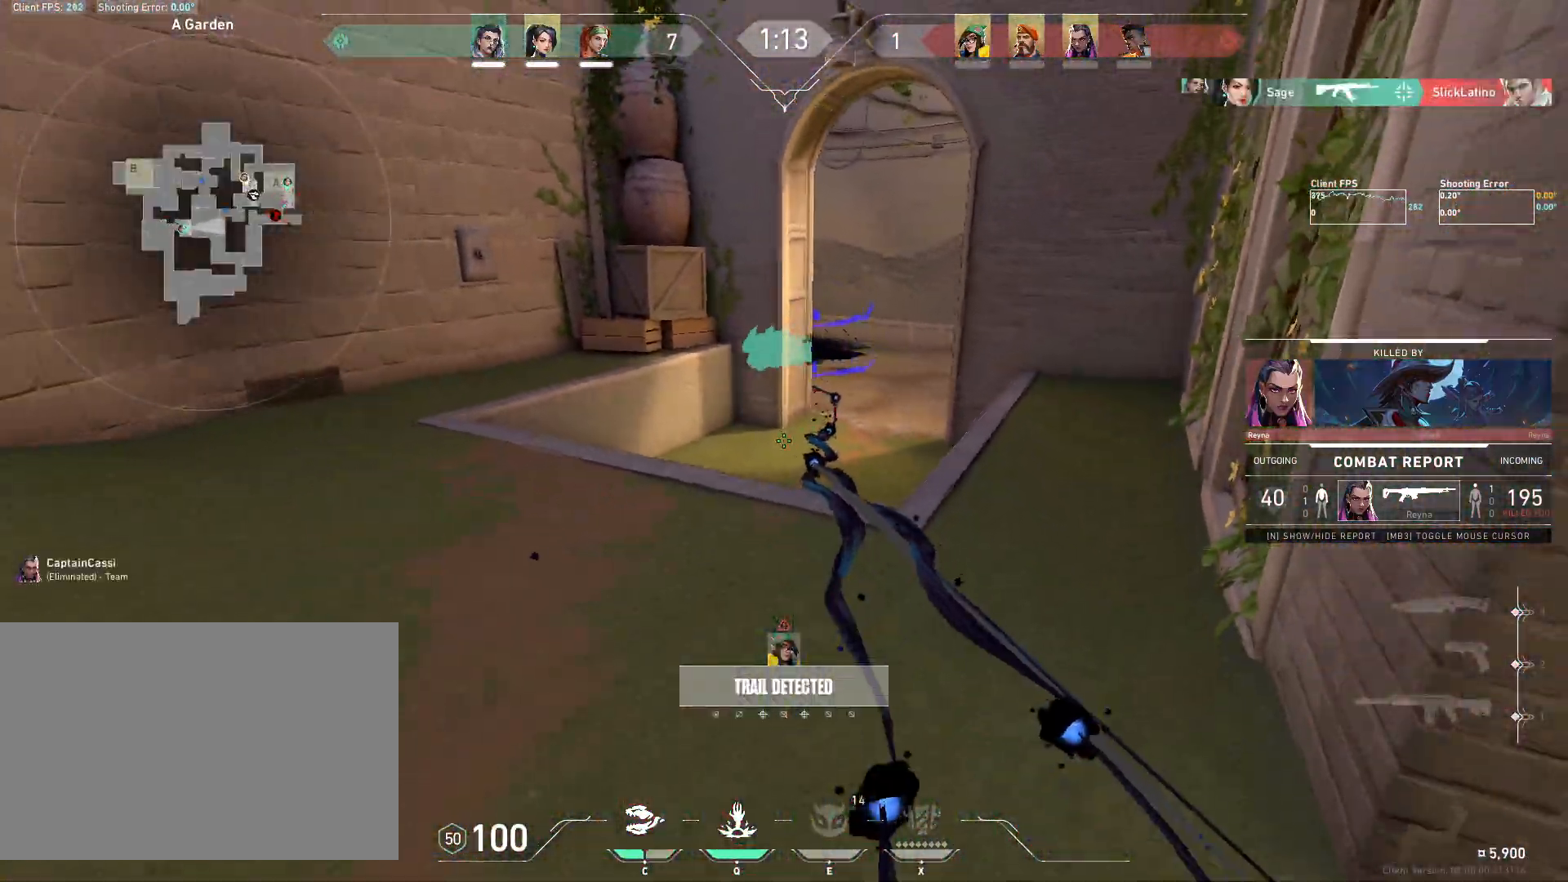
{"keys": [], "mouse": [], "events": []}
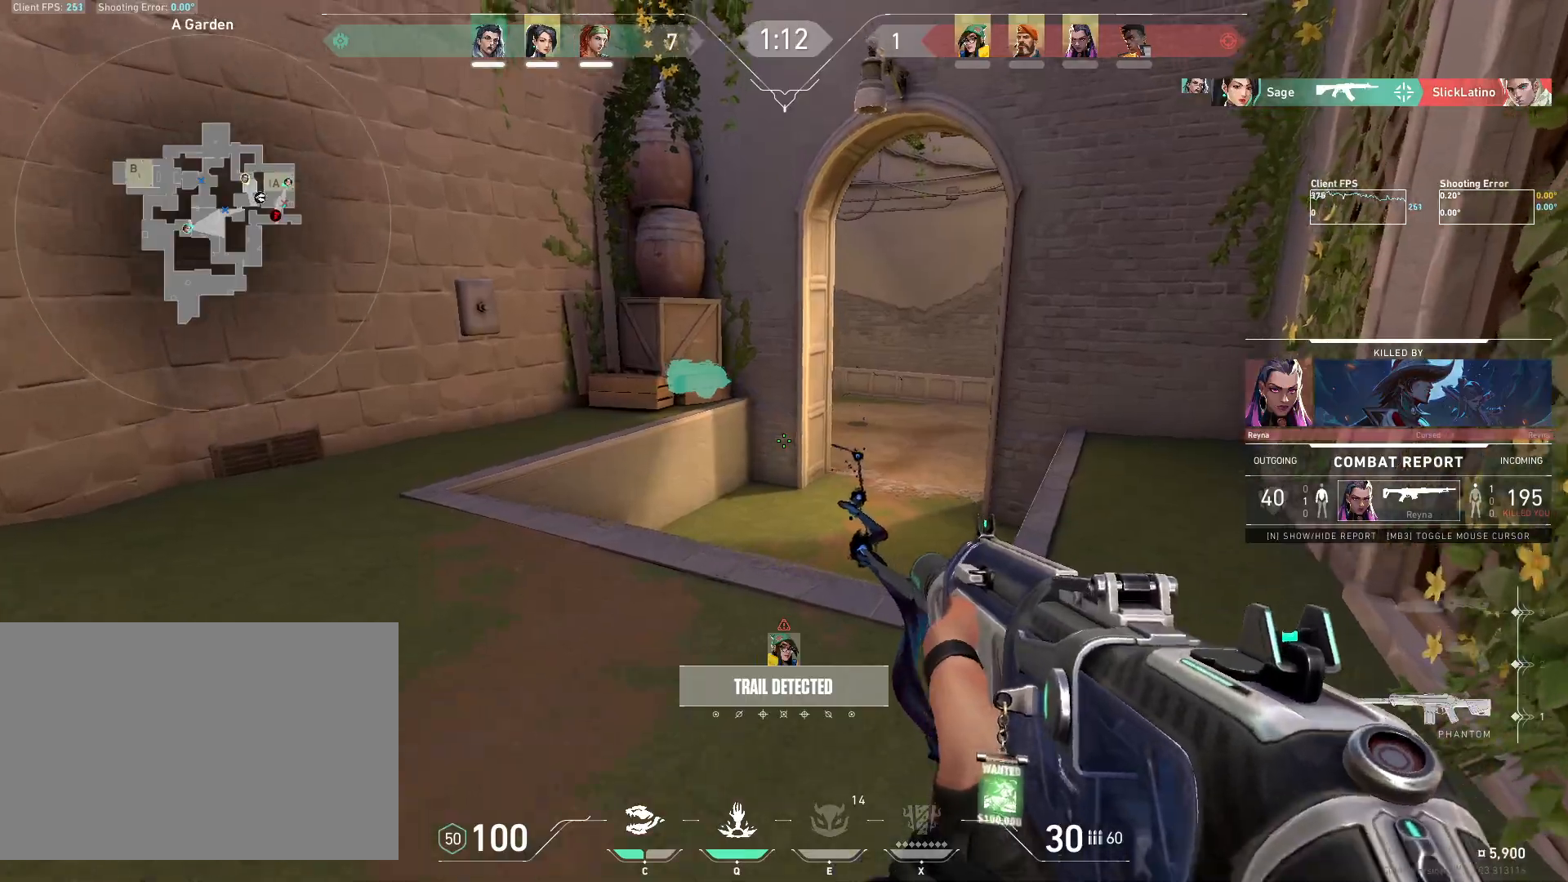
{"keys": [], "mouse": [], "events": []}
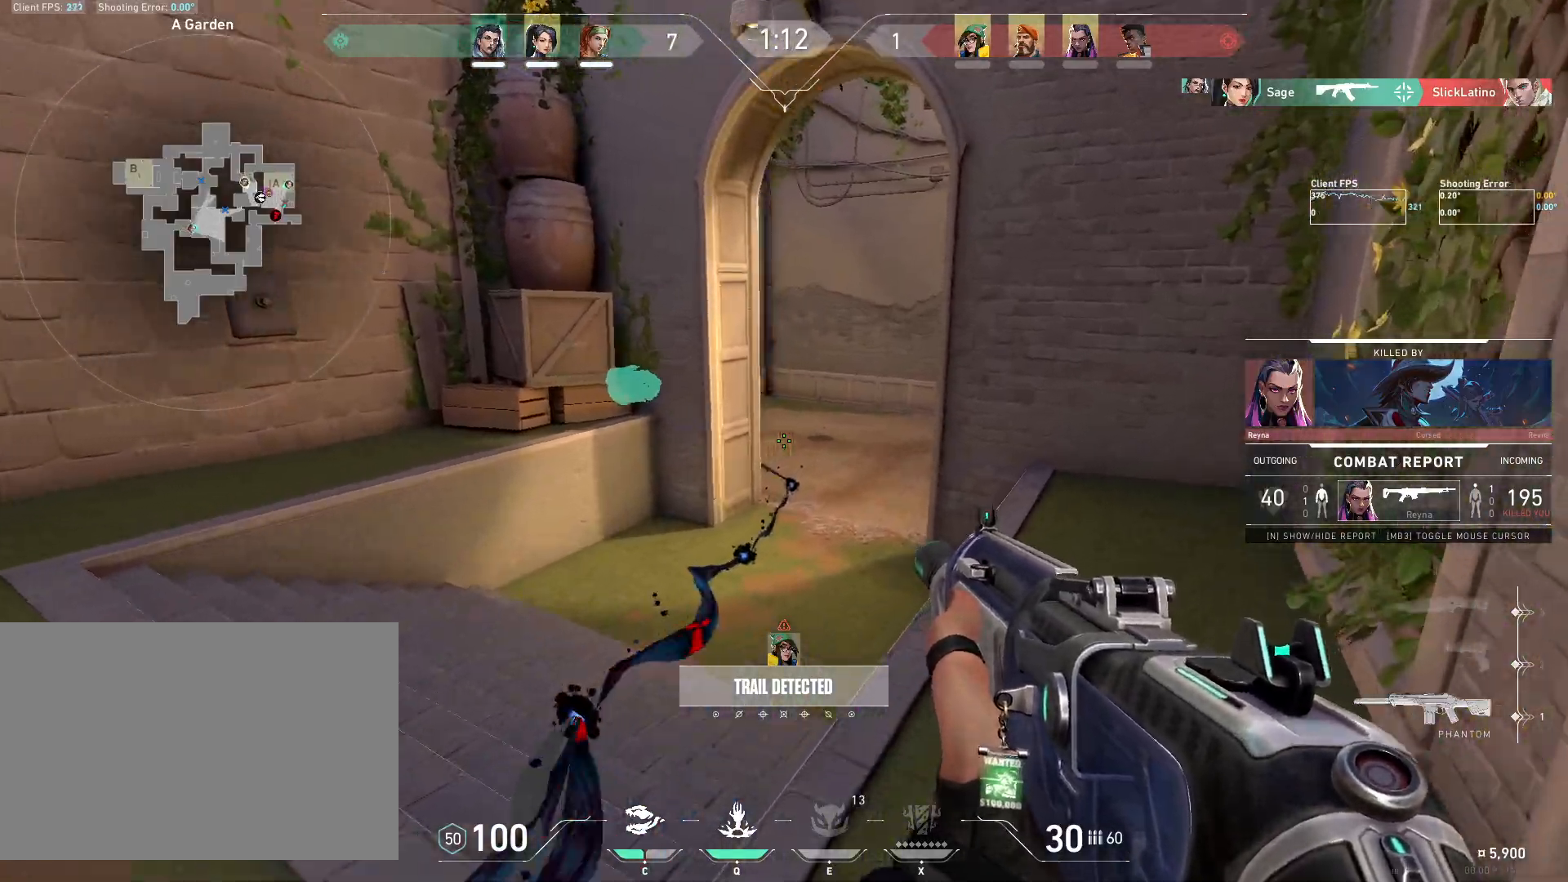
{"keys": [], "mouse": [], "events": [[200, "mouse_right", "down"], [383, "mouse_right", "up"]]}
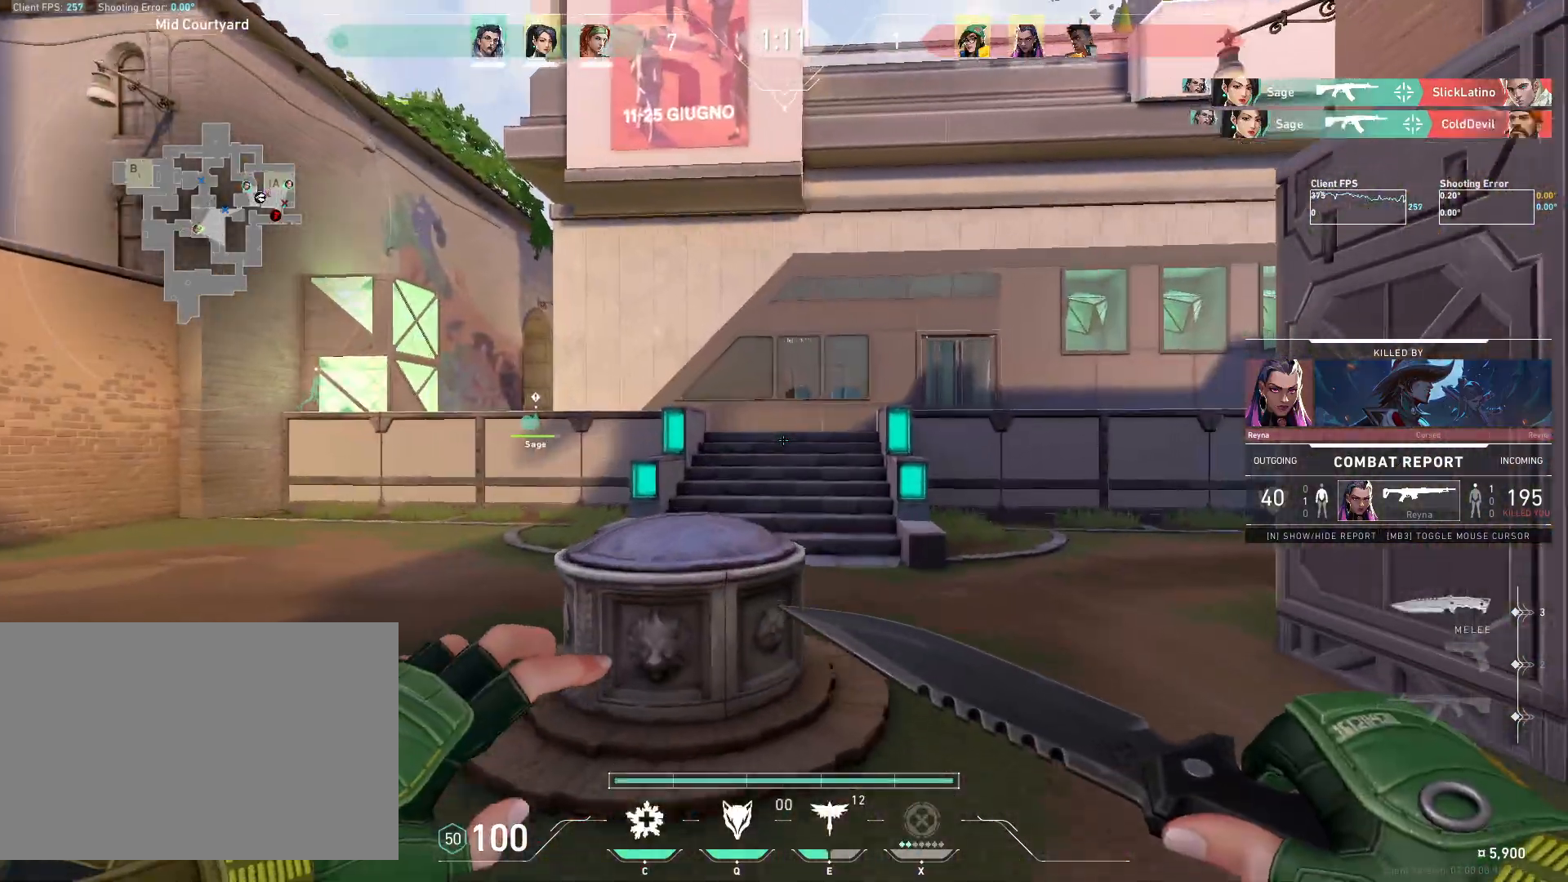
{"keys": [], "mouse": ["right"], "events": [[433, "mouse_right", "down"]]}
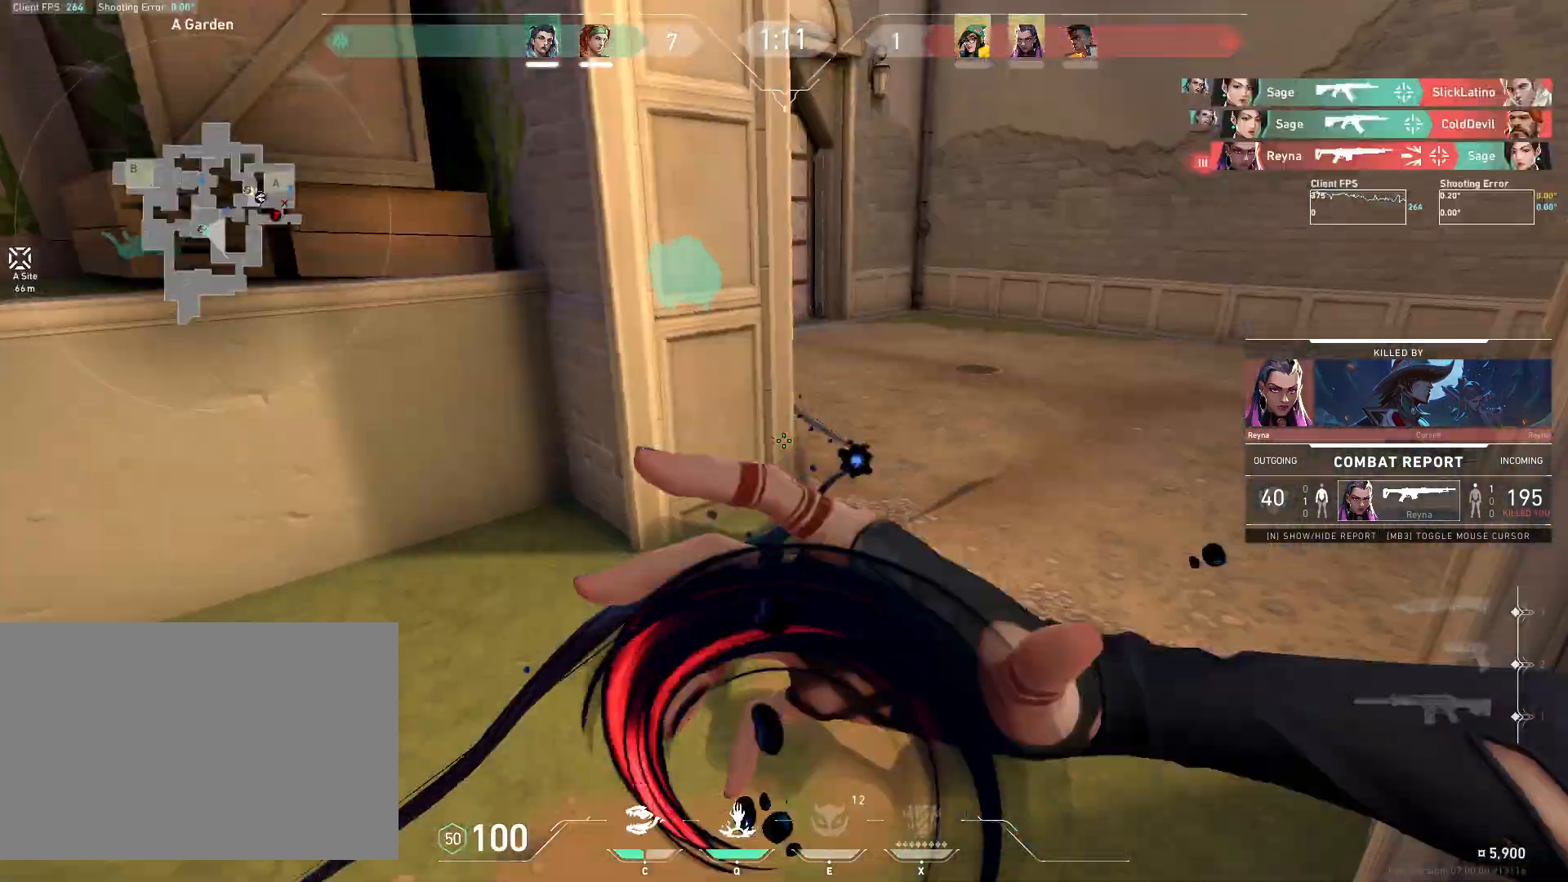
{"keys": [], "mouse": [], "events": [[117, "mouse_right", "up"]]}
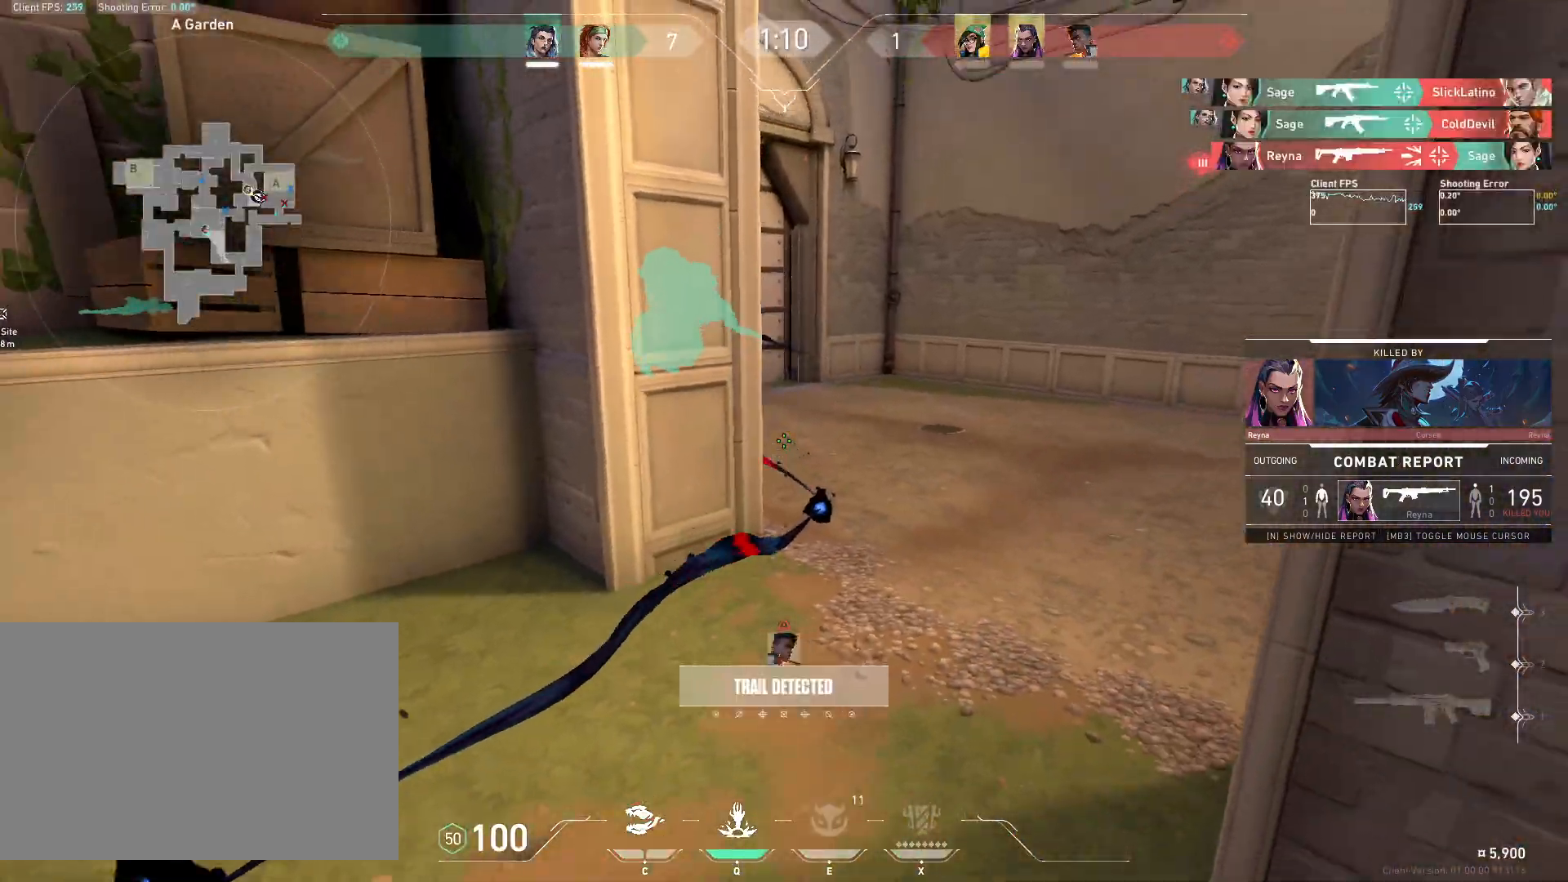
{"keys": [], "mouse": [], "events": []}
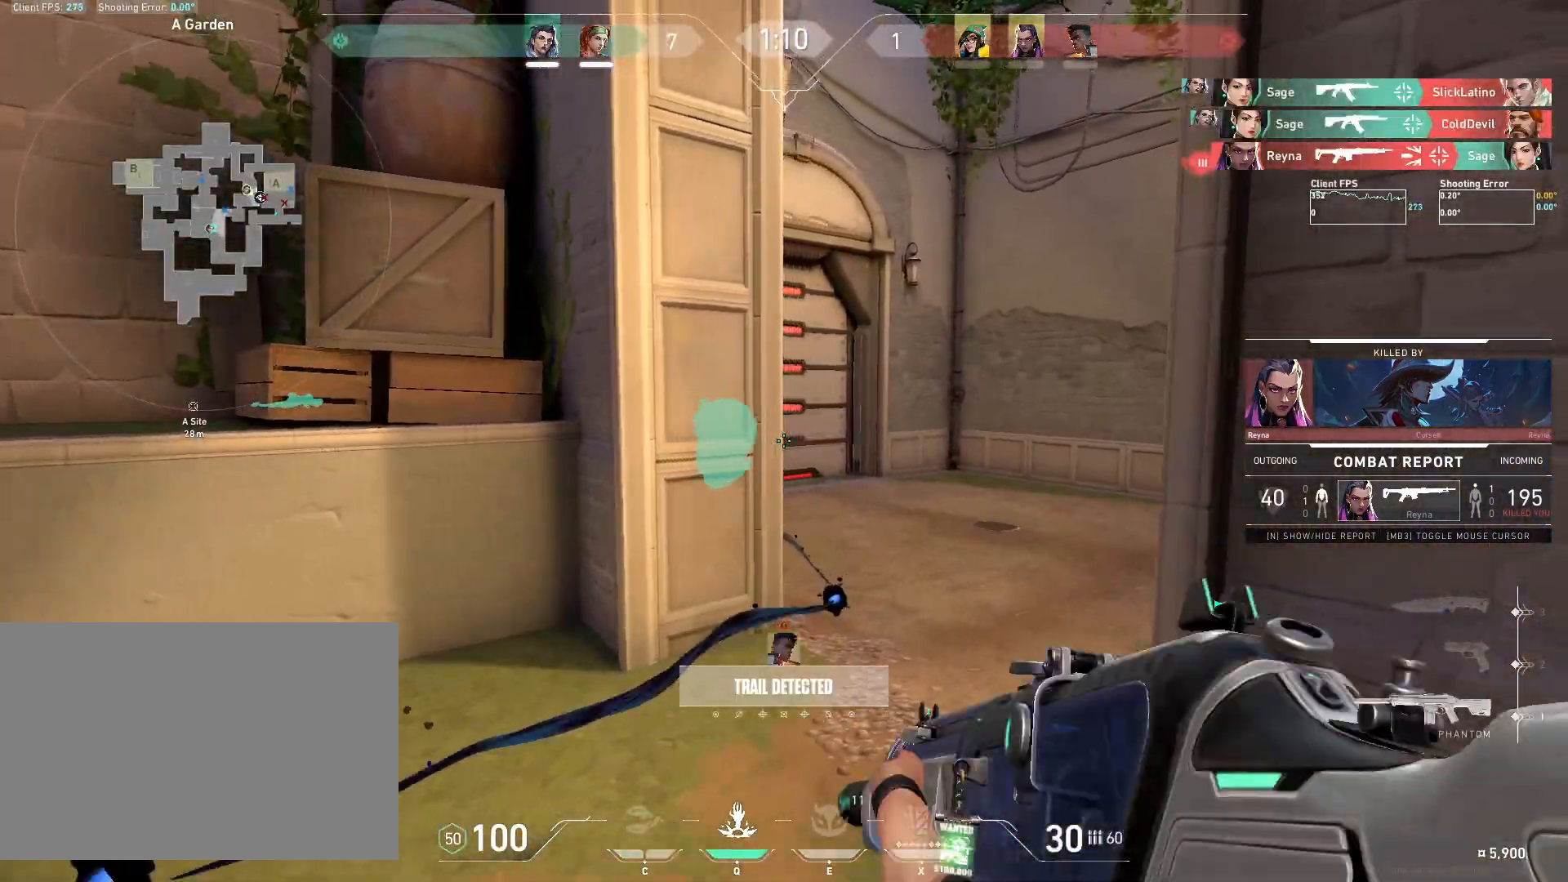
{"keys": [], "mouse": [], "events": []}
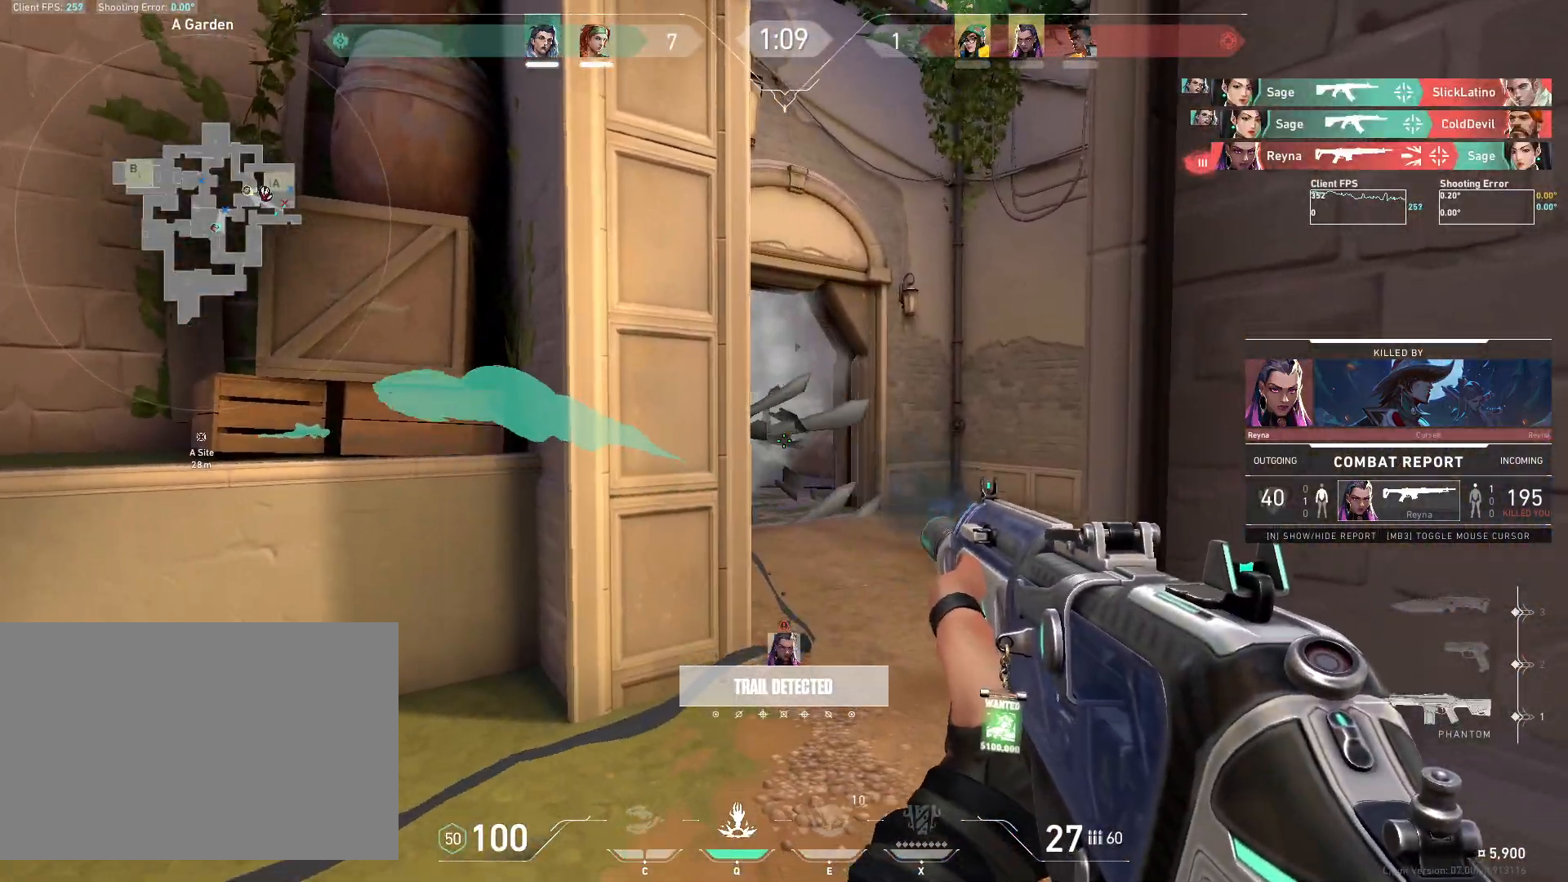
{"keys": [], "mouse": [], "events": []}
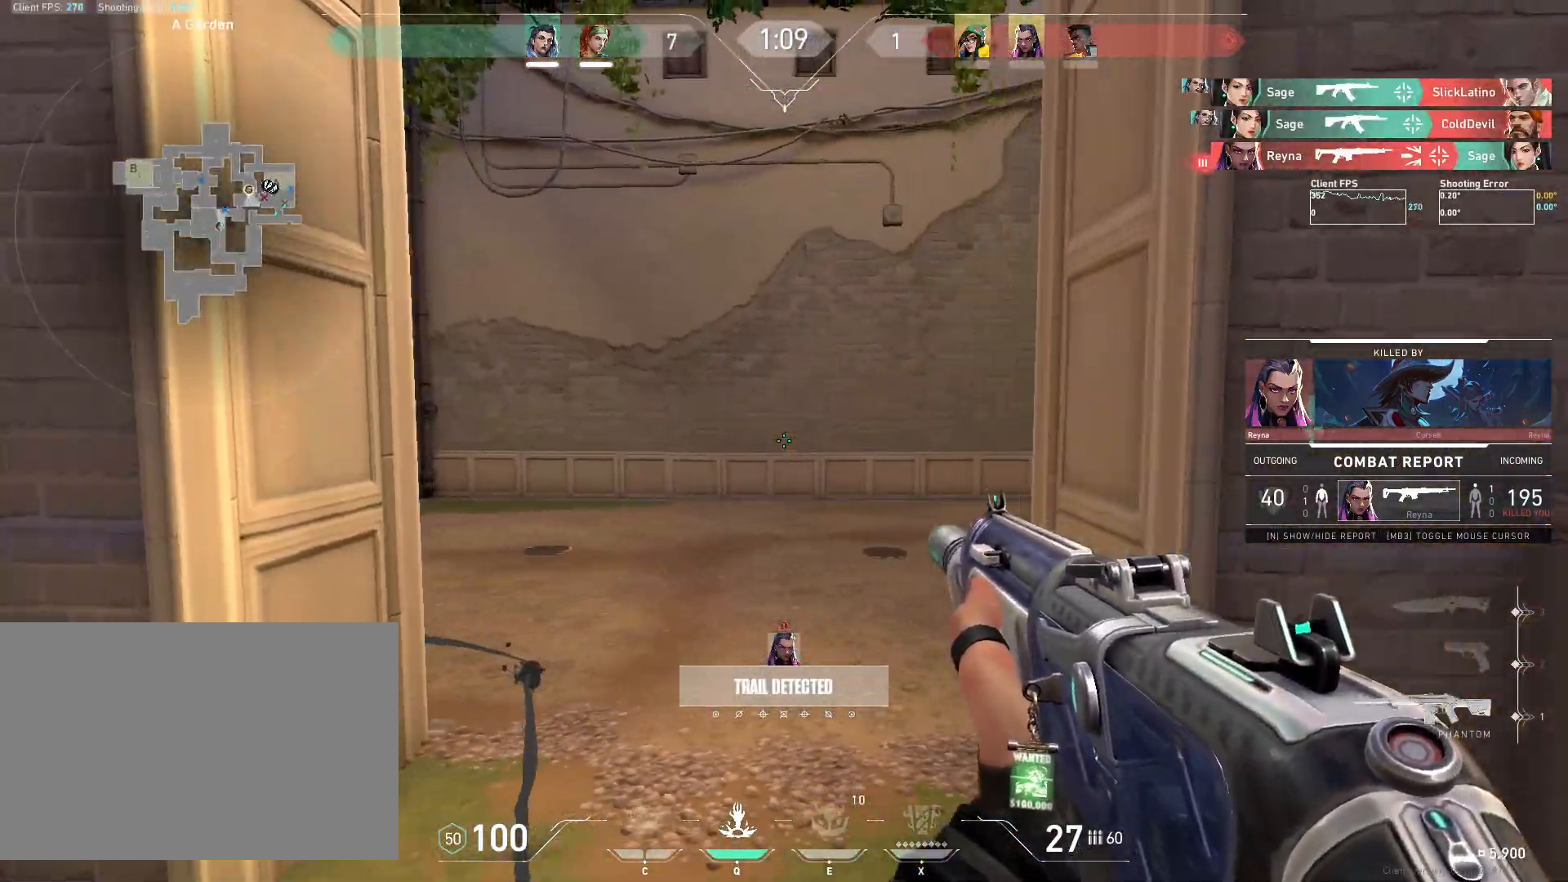
{"keys": [], "mouse": [], "events": []}
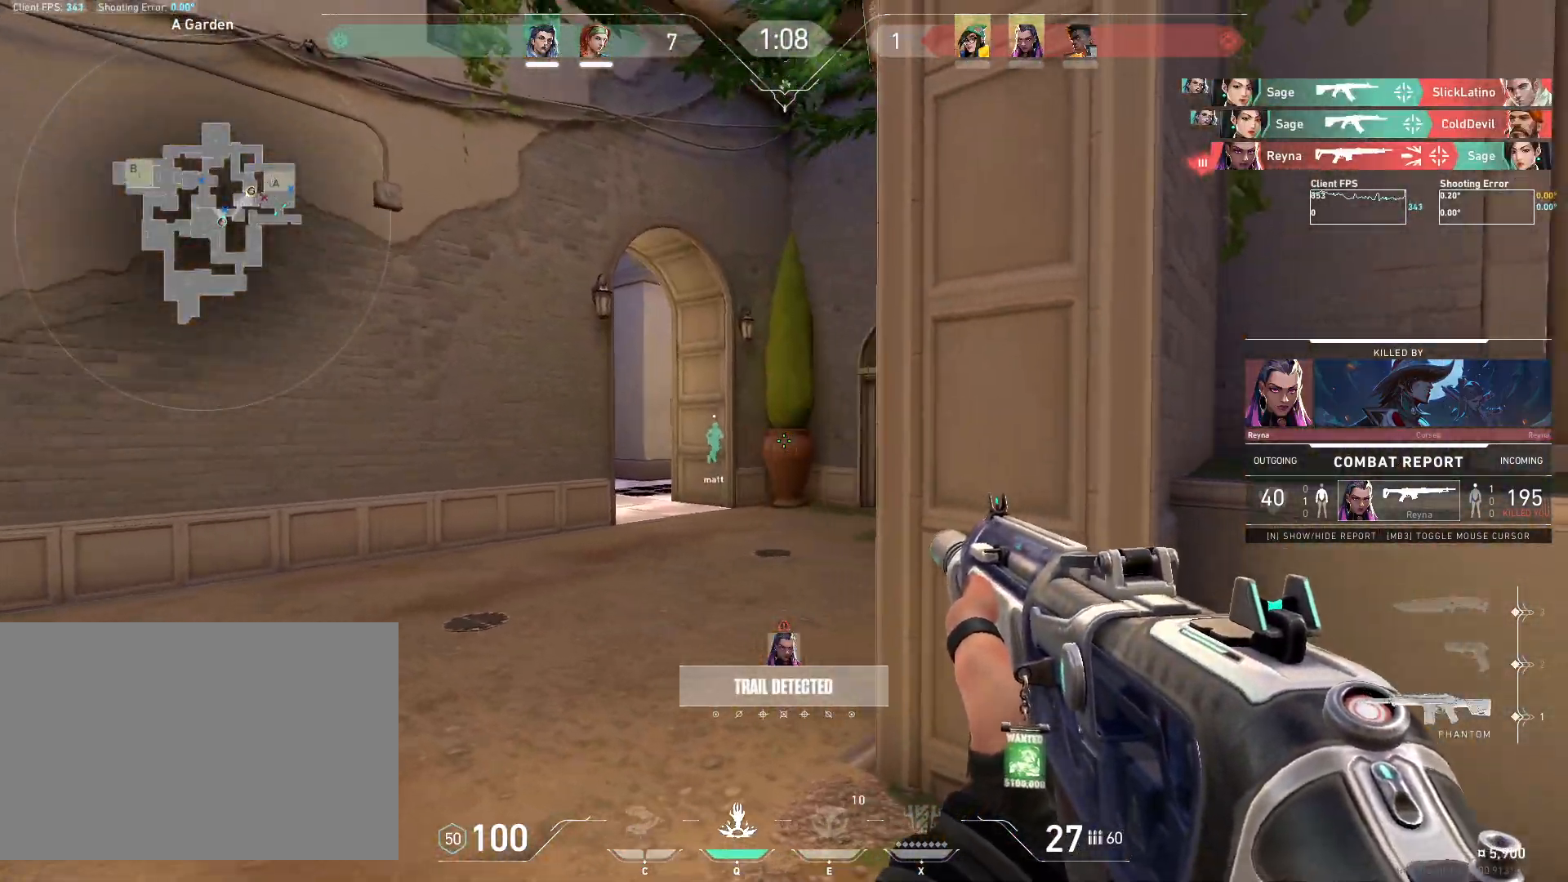
{"keys": [], "mouse": [], "events": []}
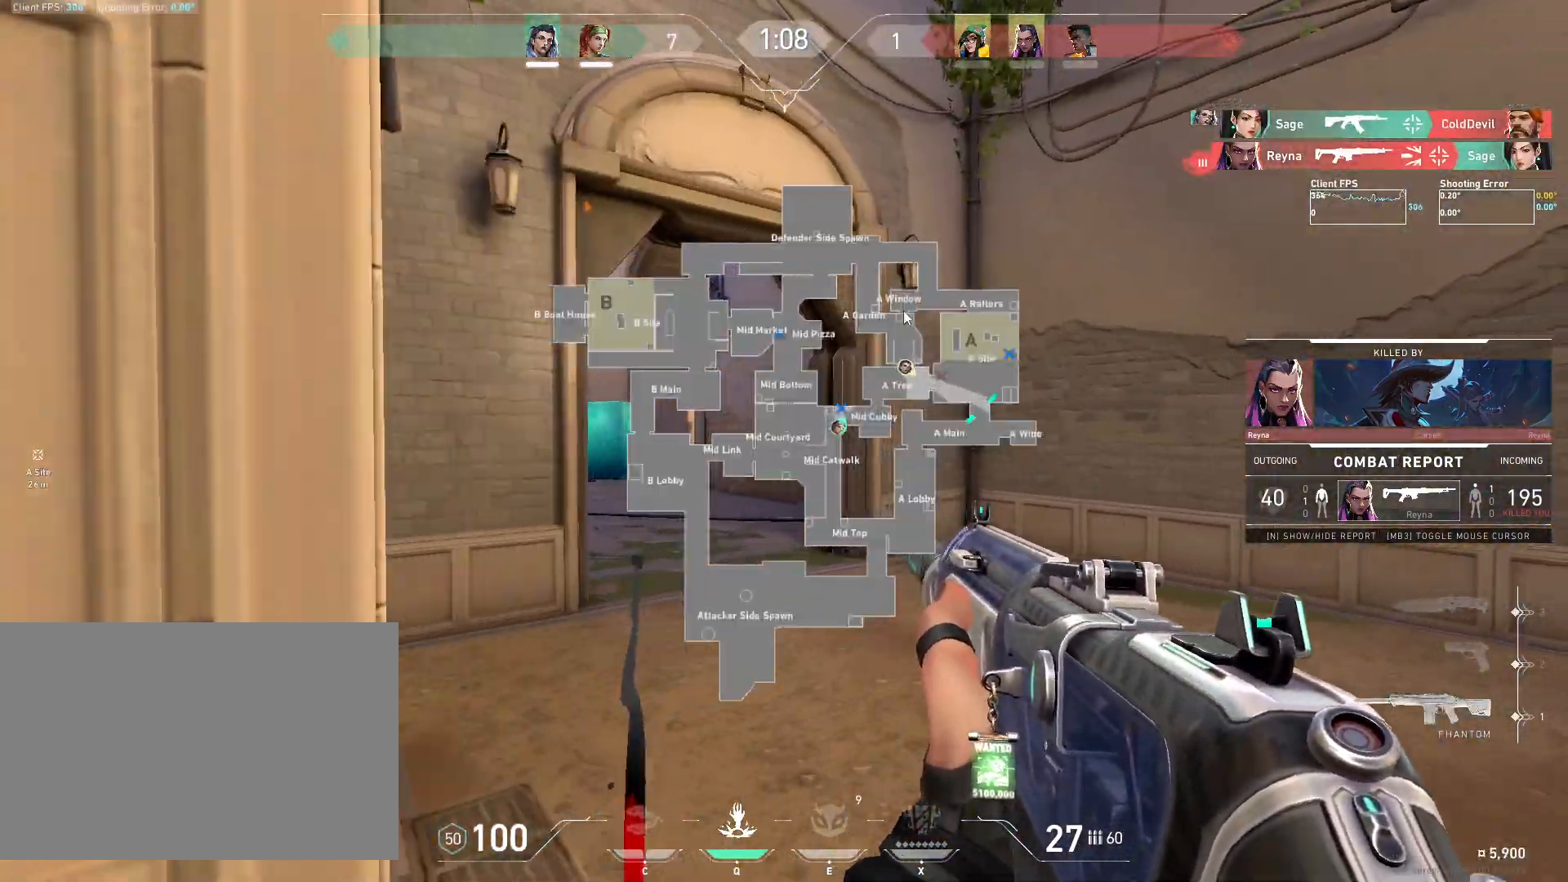
{"keys": [], "mouse": [], "events": []}
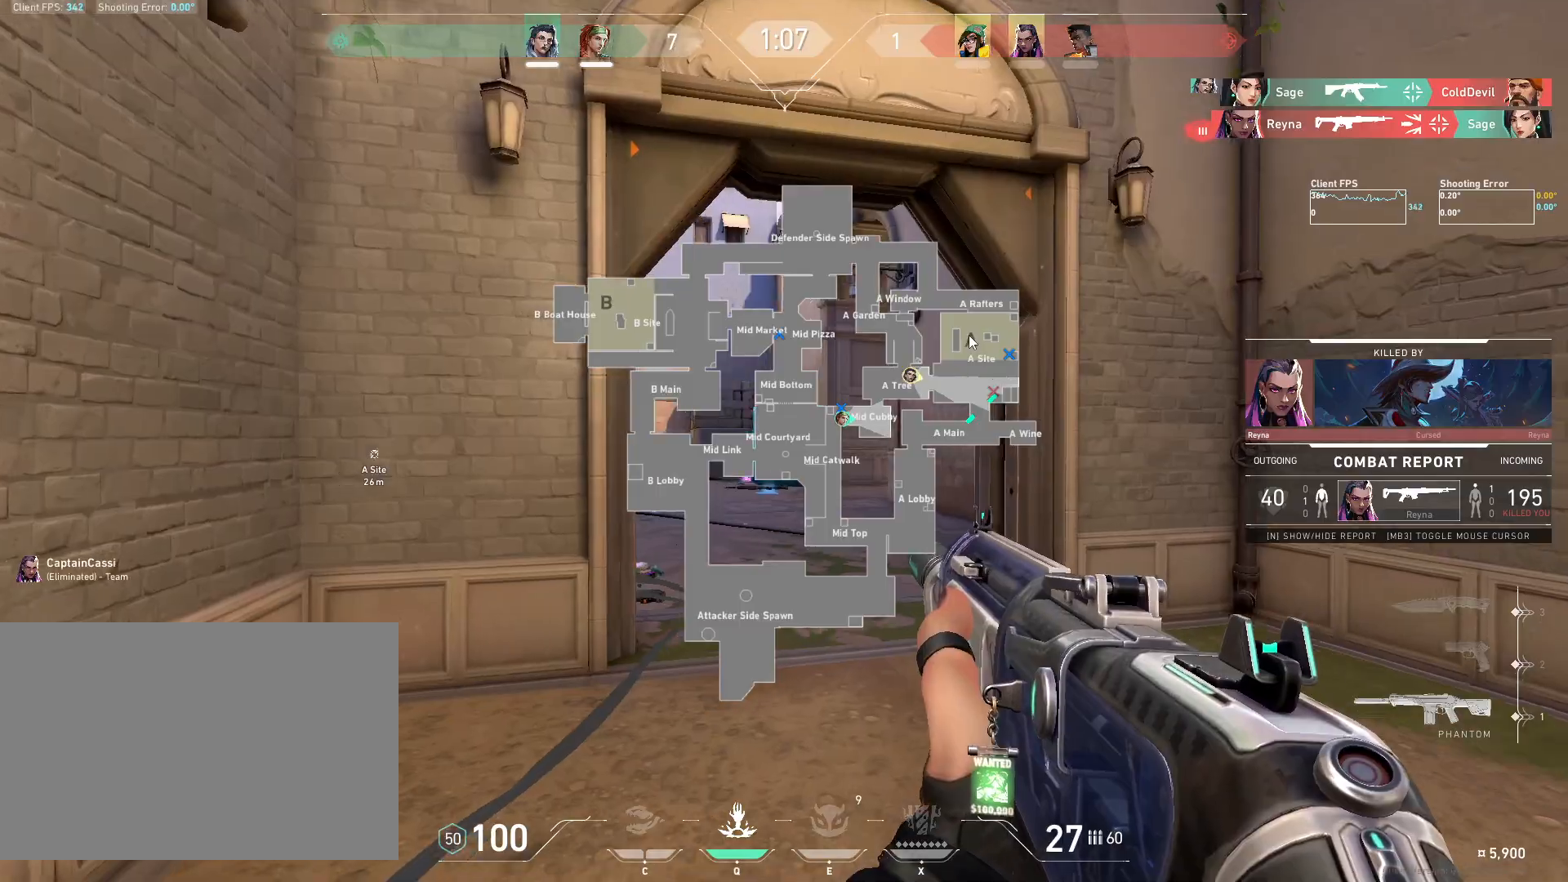
{"keys": [], "mouse": ["left"], "events": [[83, "mouse_left", "down"], [167, "mouse_left", "up"], [267, "mouse_left", "down"], [383, "mouse_left", "up"], [483, "mouse_left", "down"]]}
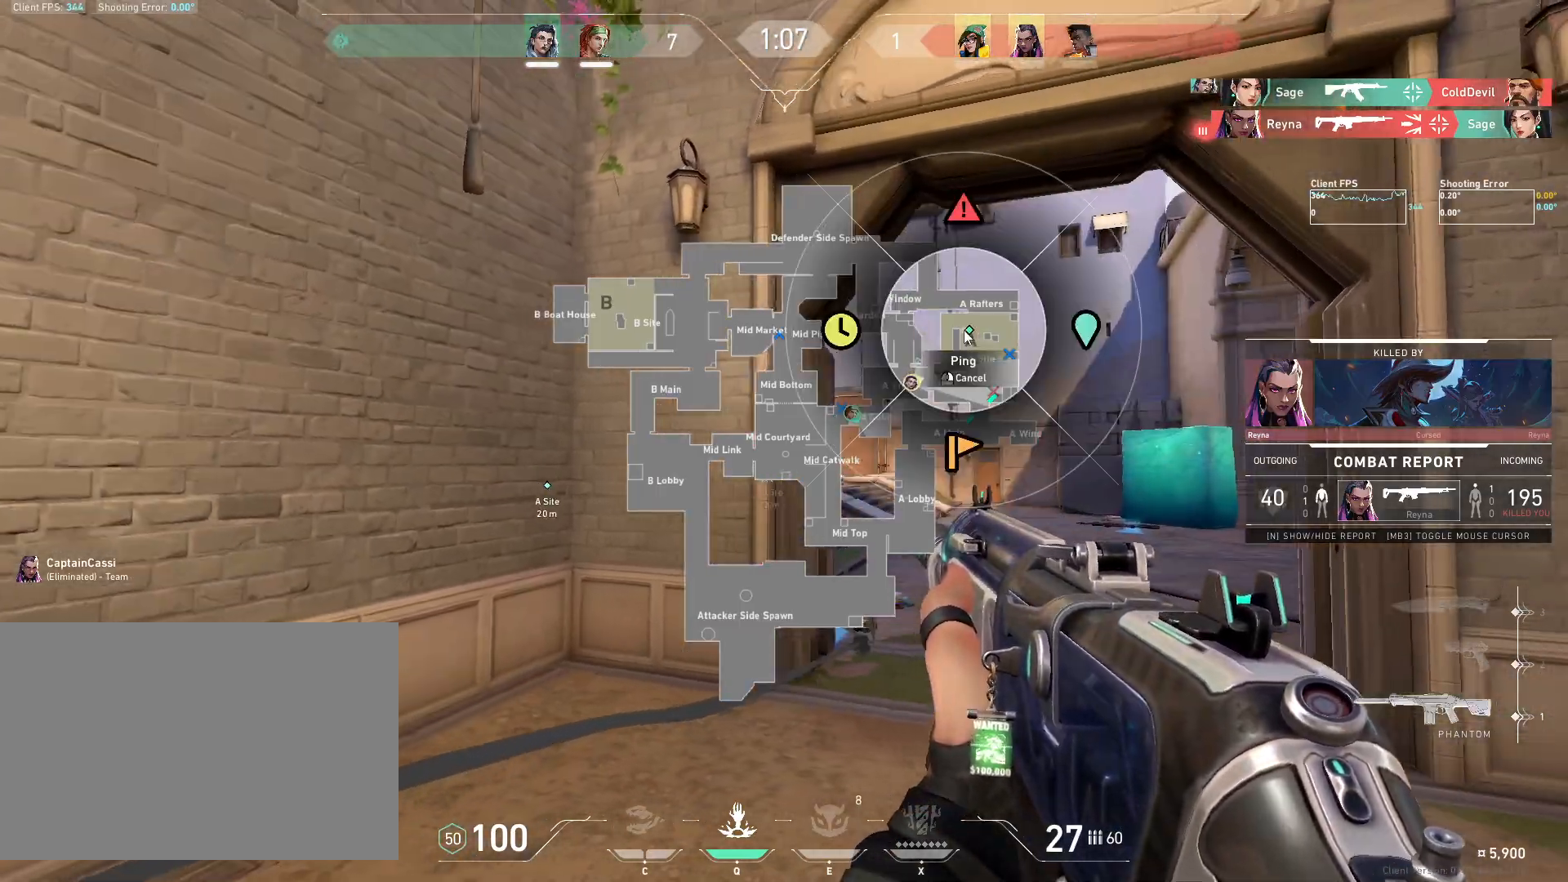
{"keys": [], "mouse": [], "events": [[50, "mouse_left", "up"]]}
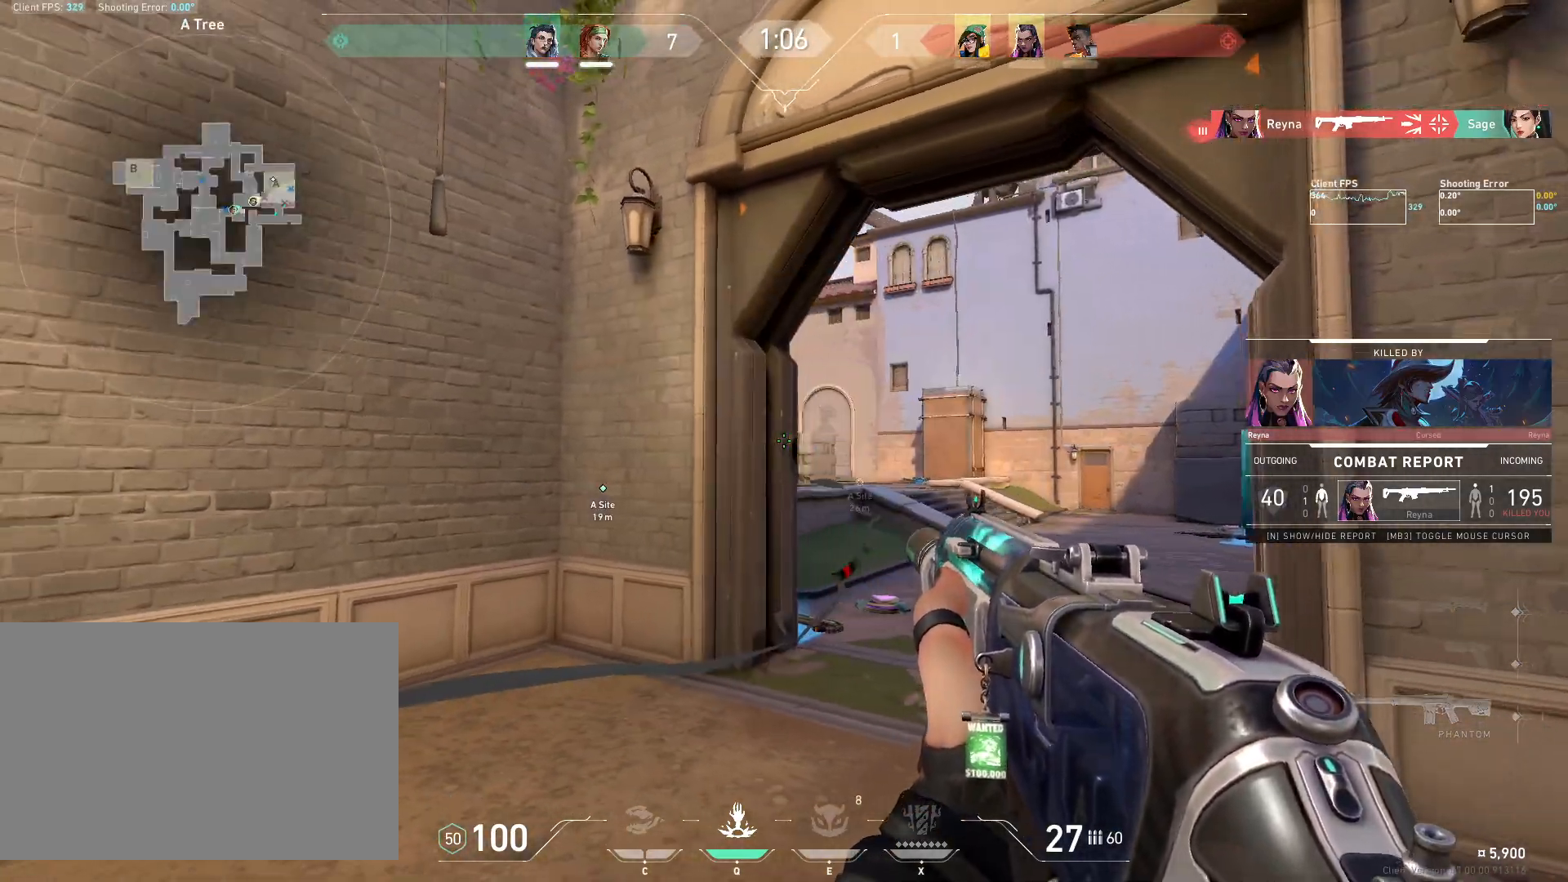
{"keys": [], "mouse": [], "events": []}
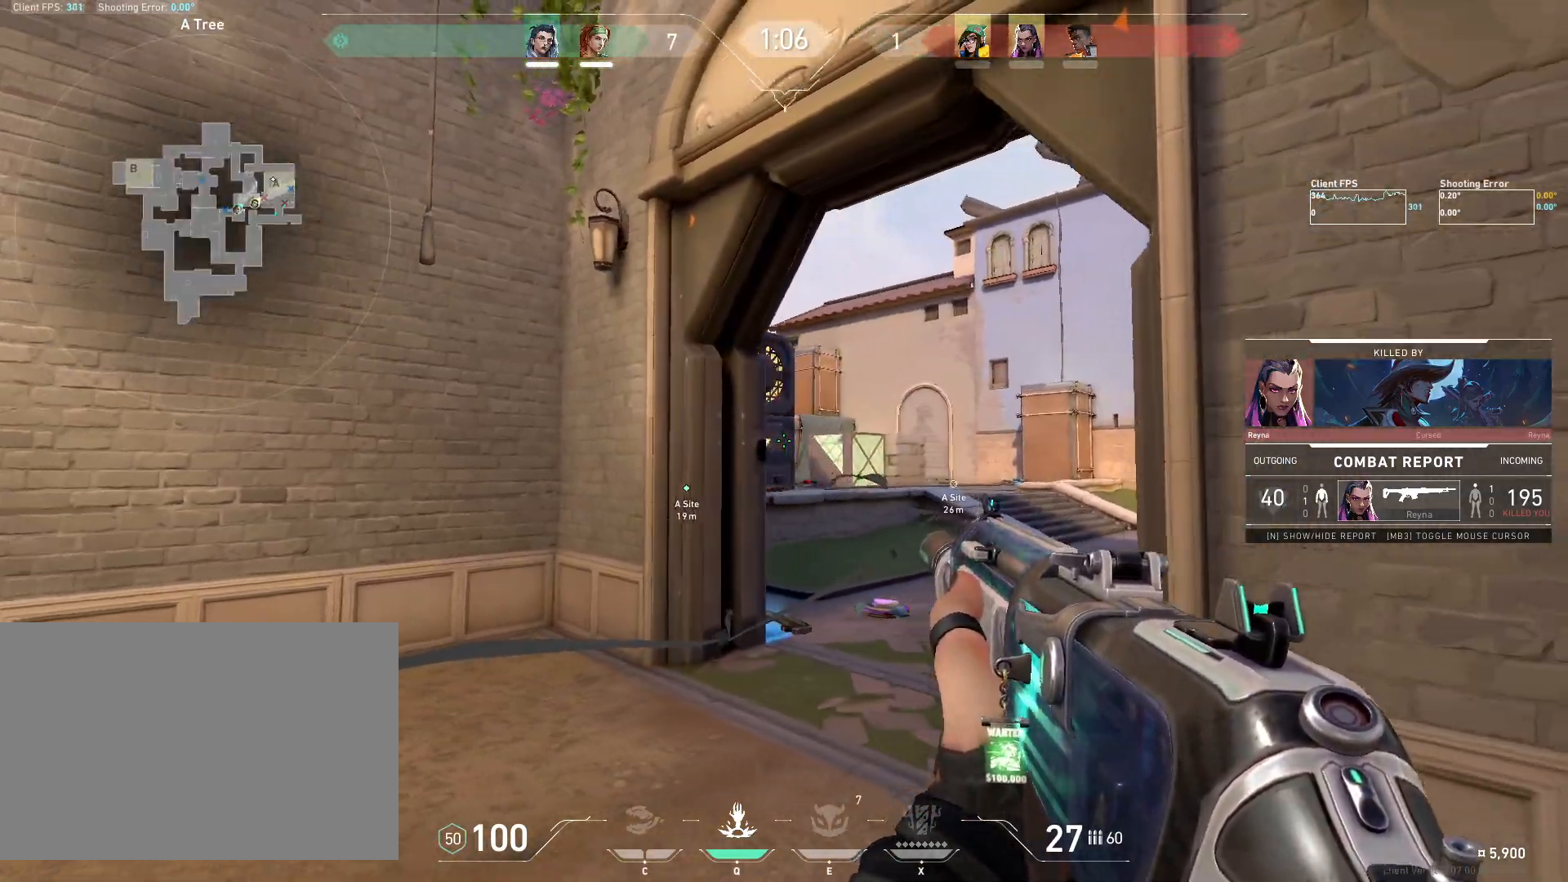
{"keys": [], "mouse": [], "events": []}
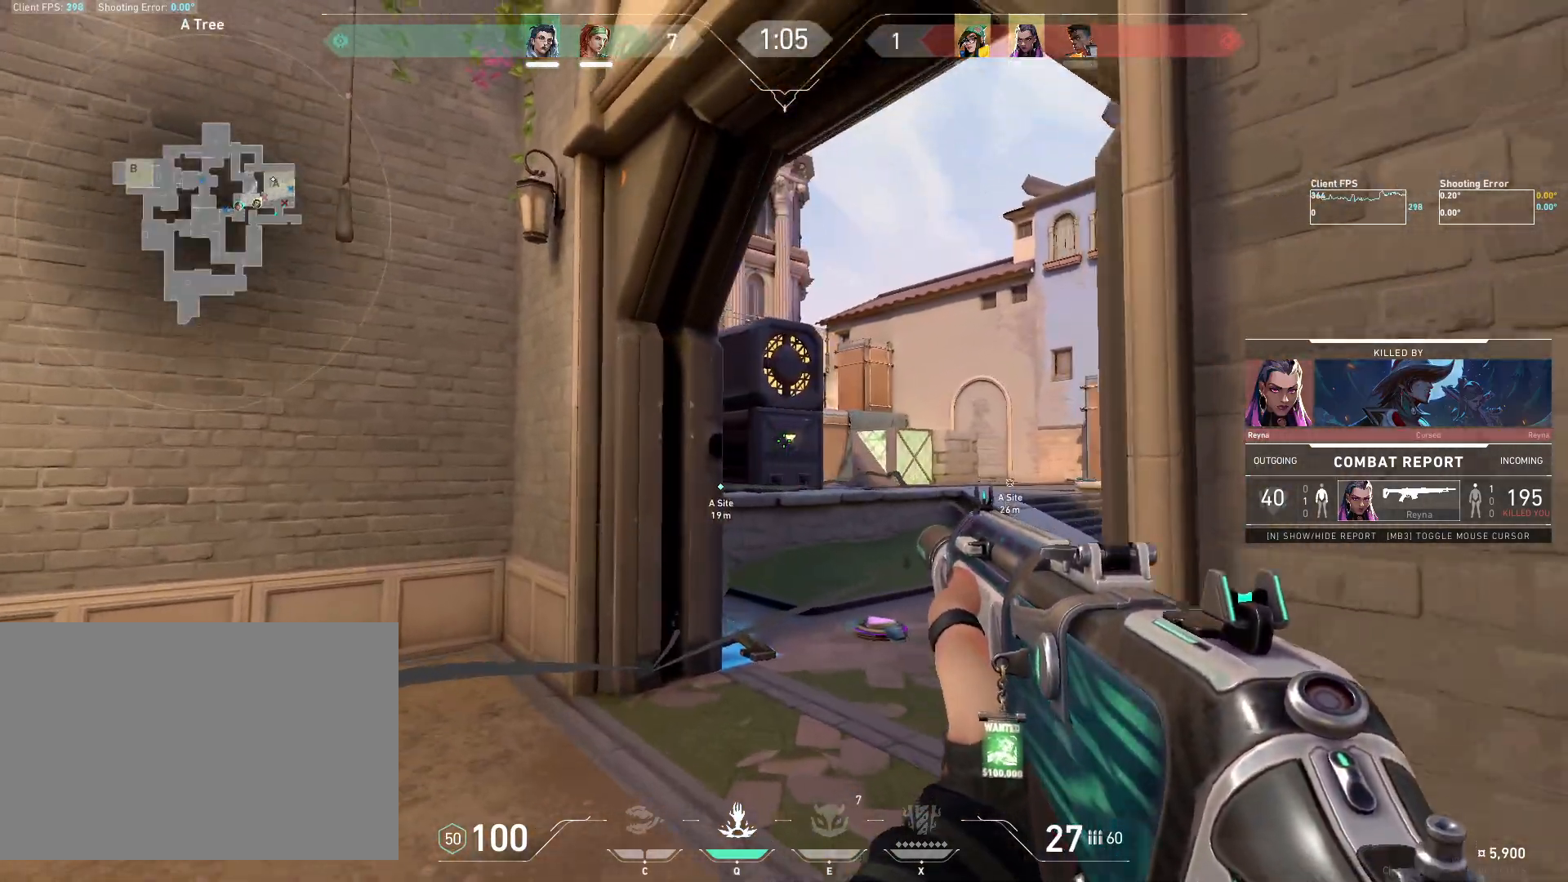
{"keys": [], "mouse": [], "events": []}
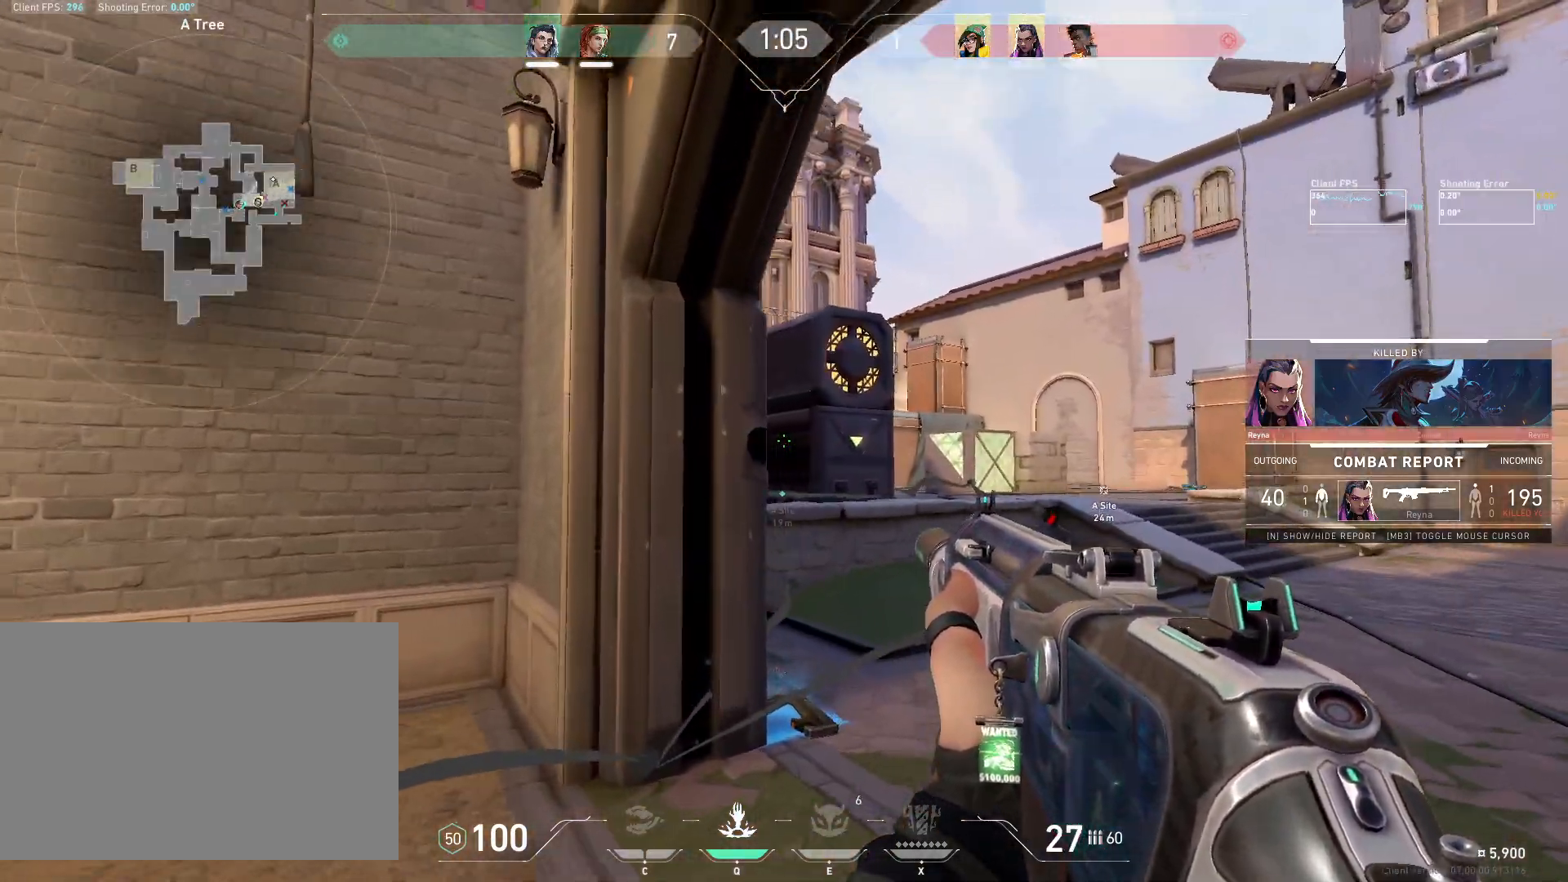
{"keys": [], "mouse": [], "events": []}
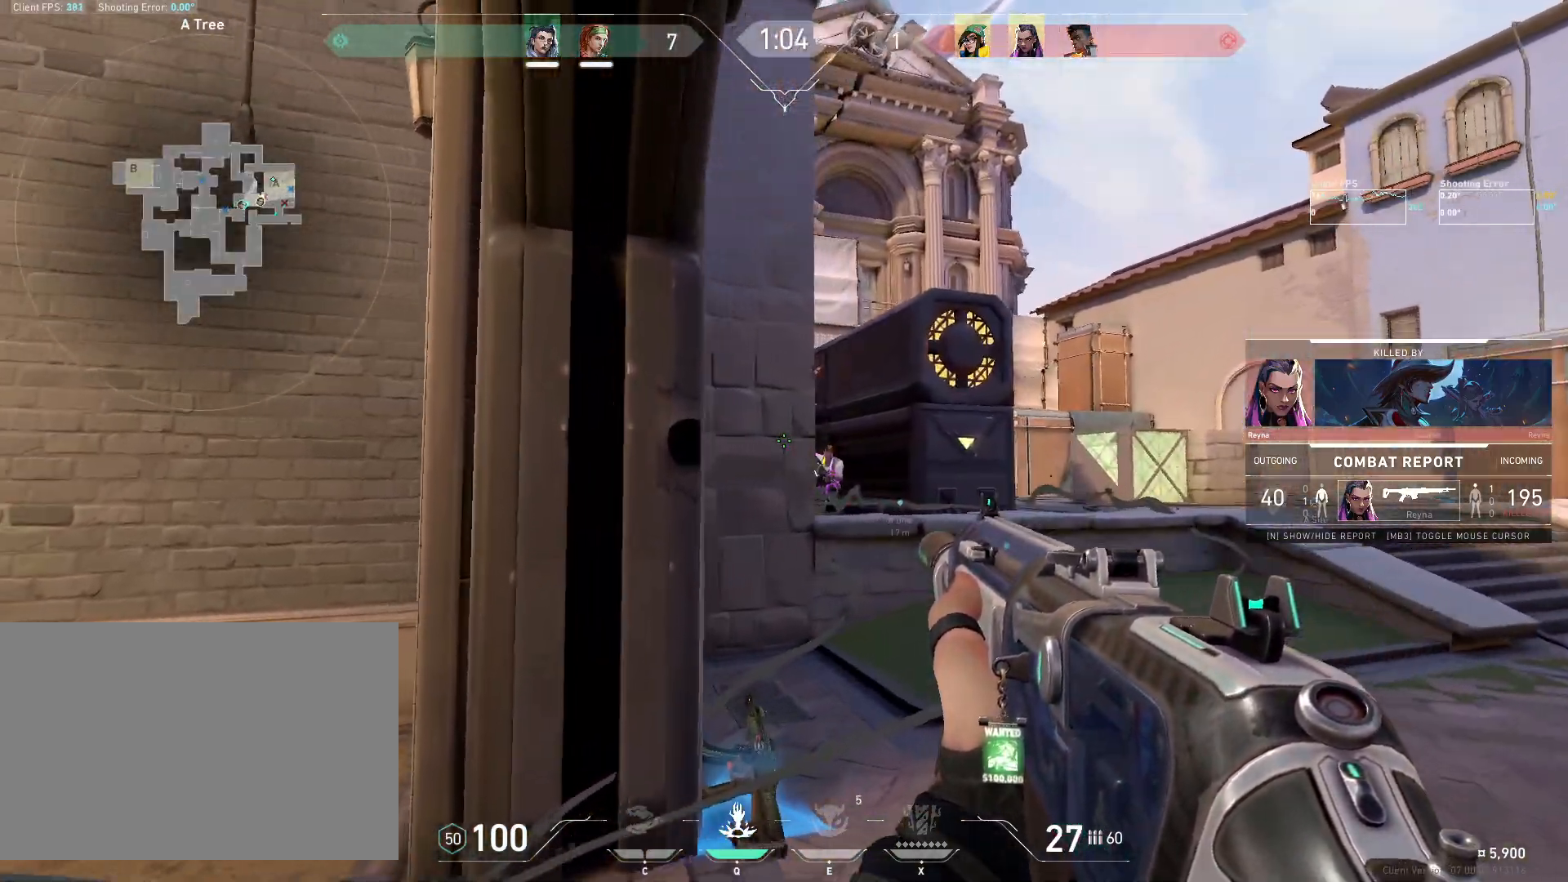
{"keys": [], "mouse": [], "events": []}
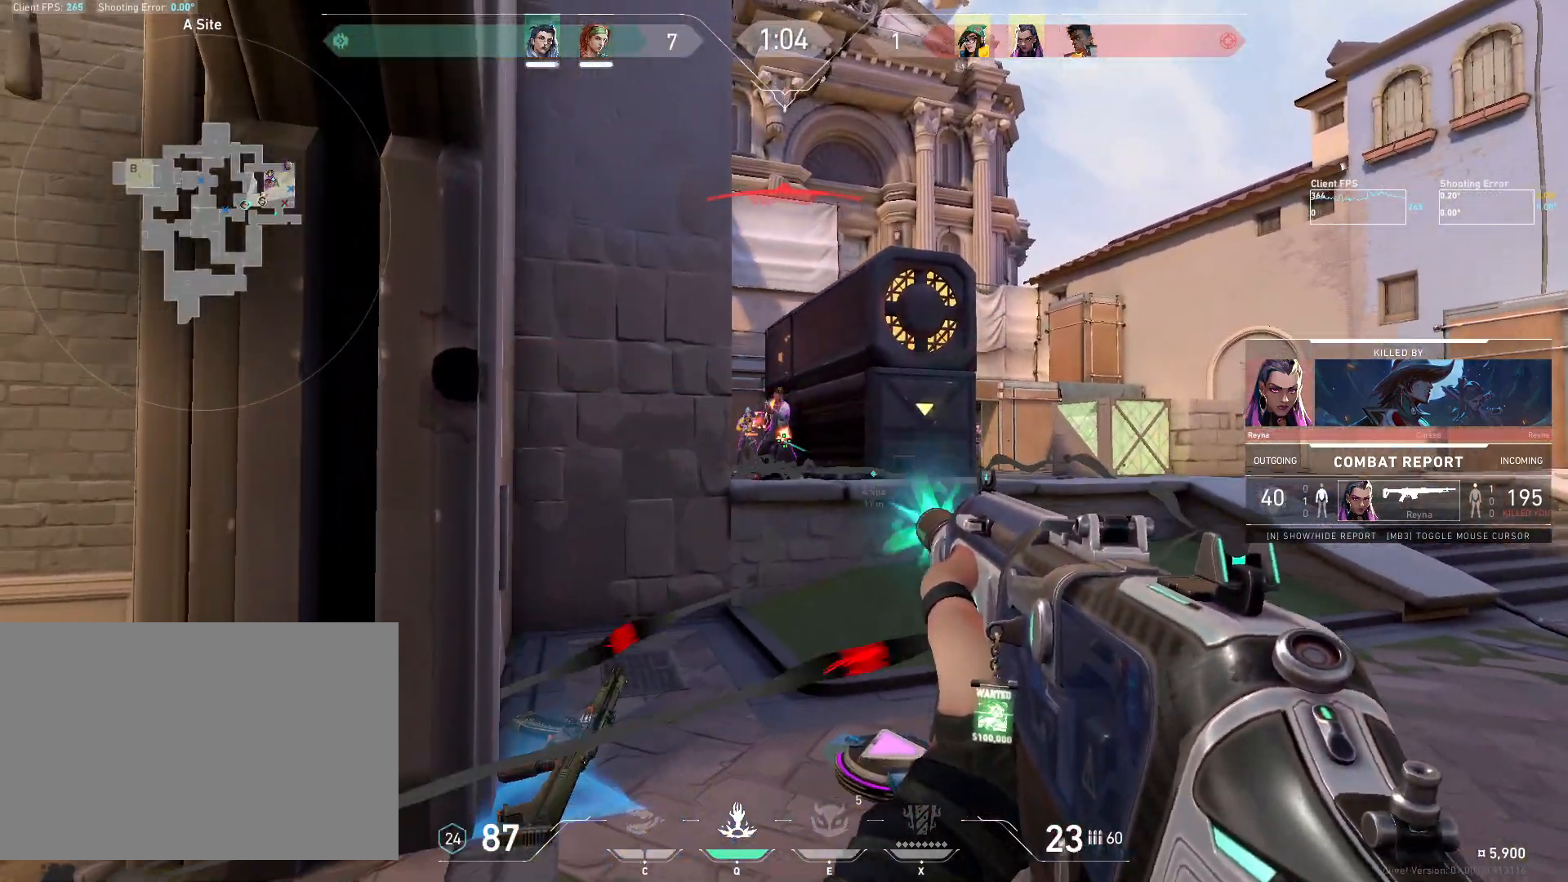
{"keys": [], "mouse": [], "events": []}
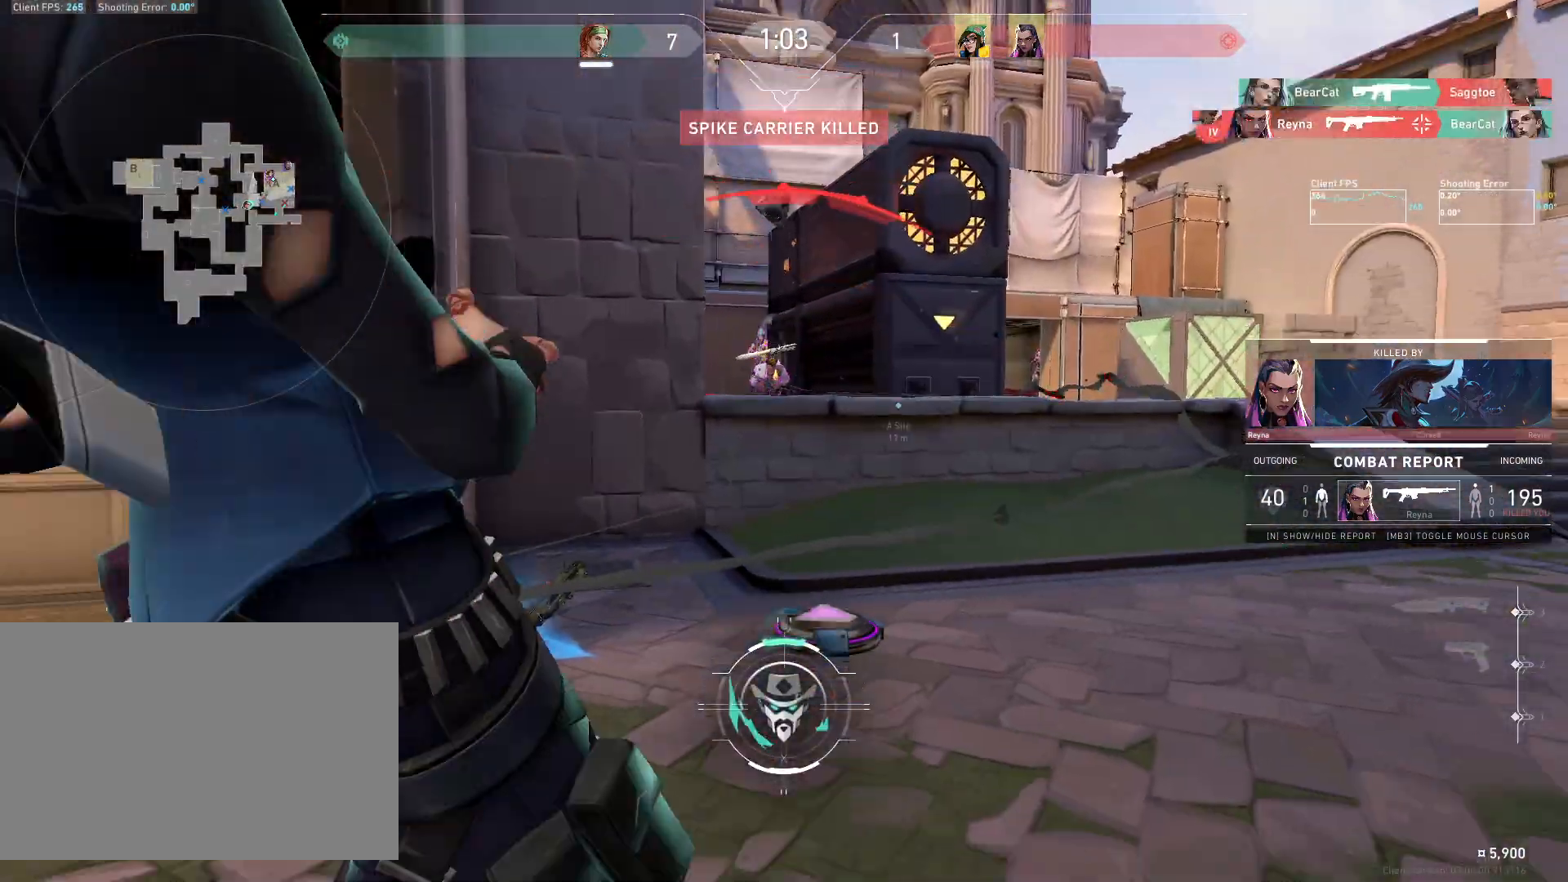
{"keys": [], "mouse": [], "events": []}
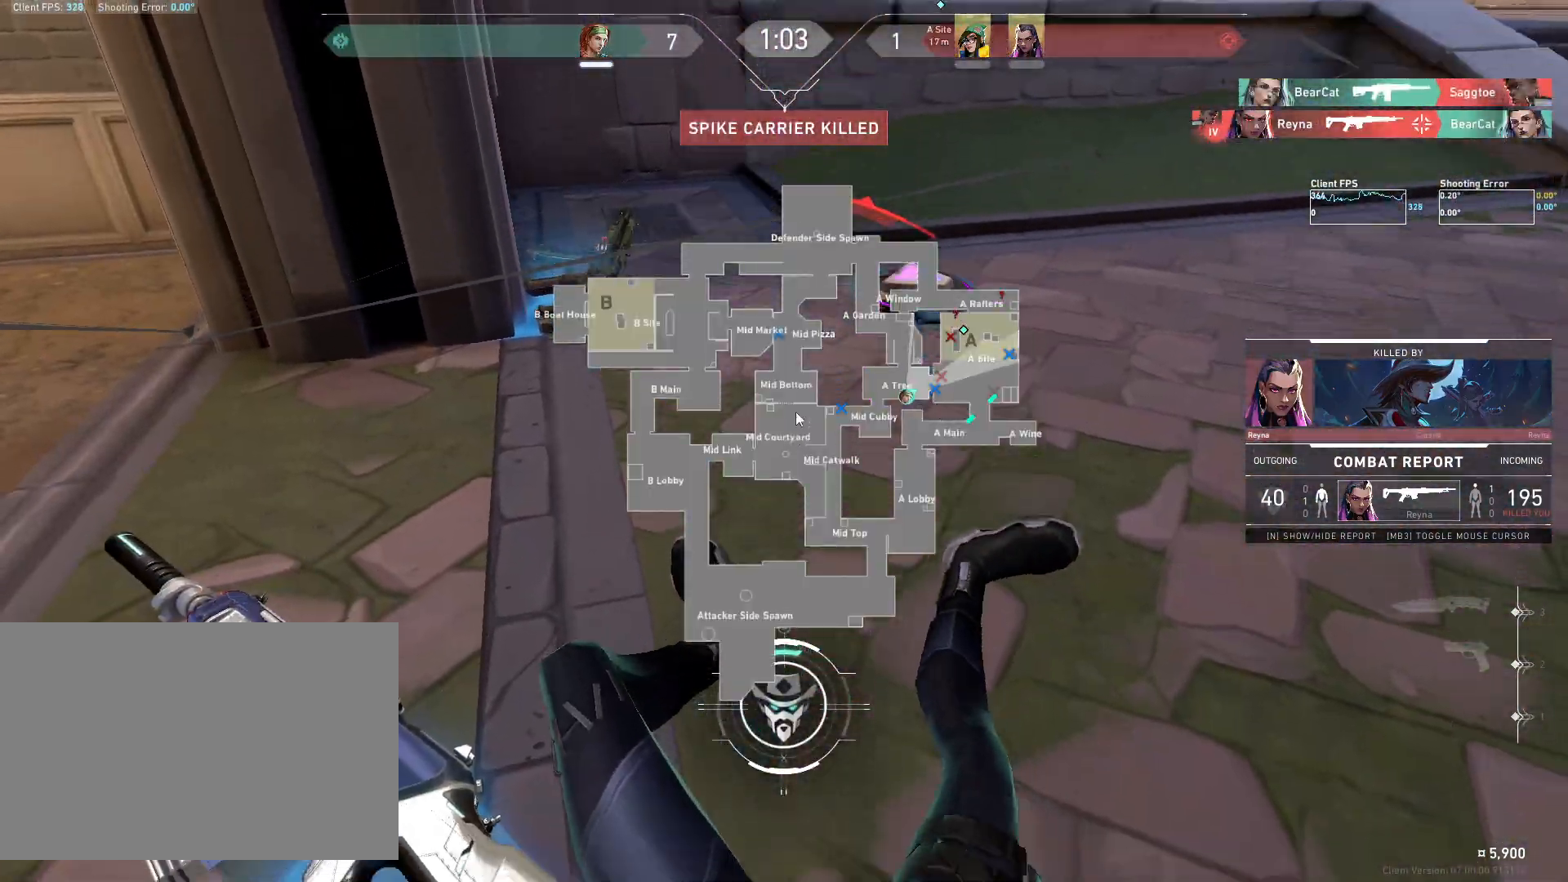
{"keys": [], "mouse": [], "events": []}
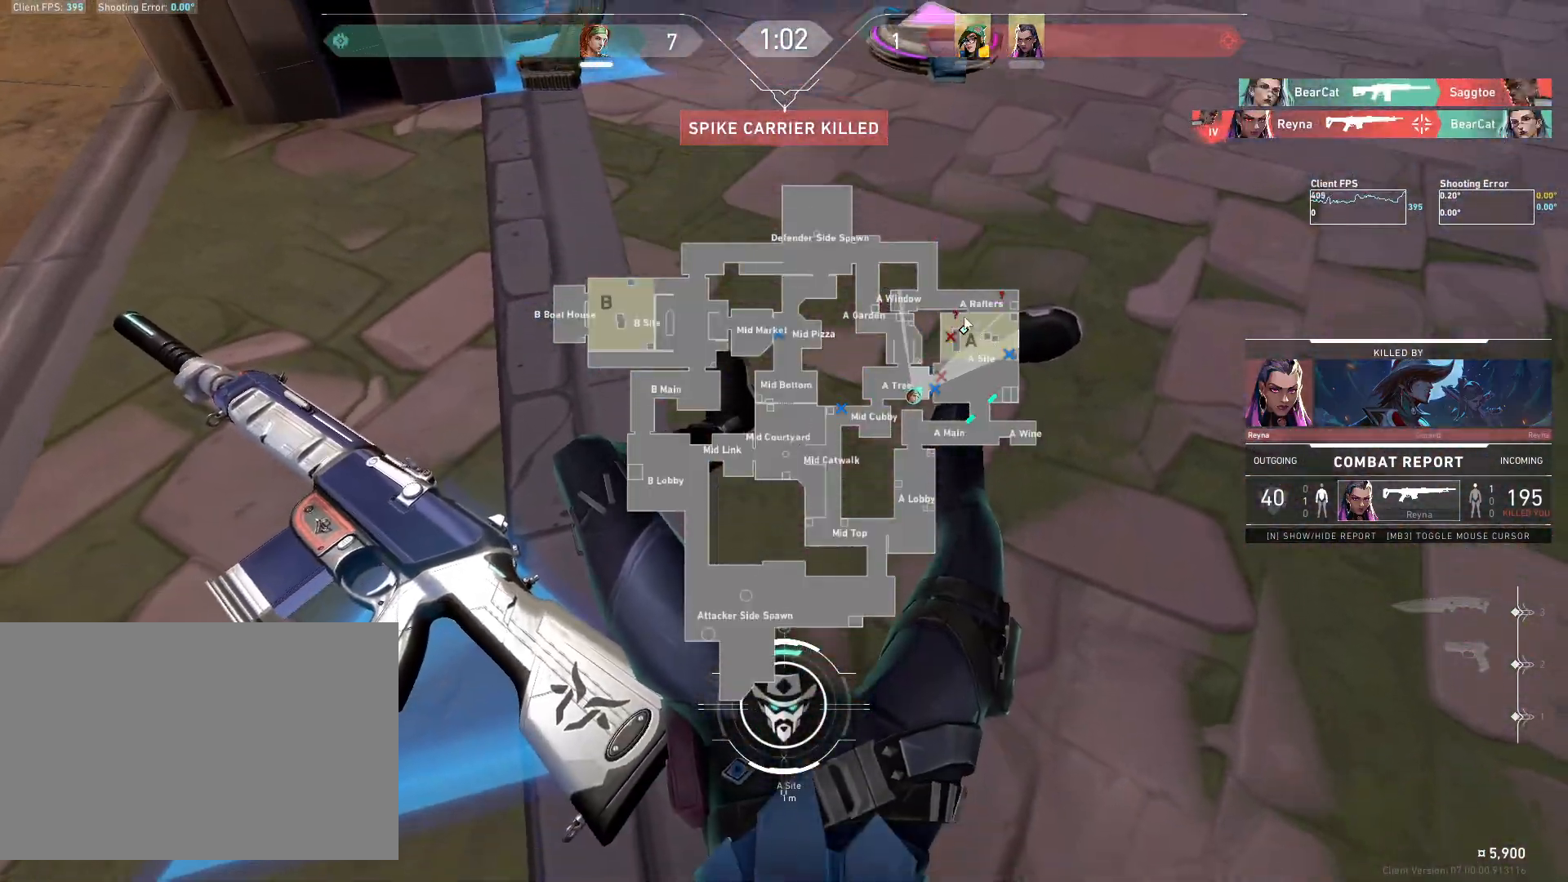
{"keys": [], "mouse": [], "events": [[233, "mouse_left", "down"], [350, "mouse_left", "up"]]}
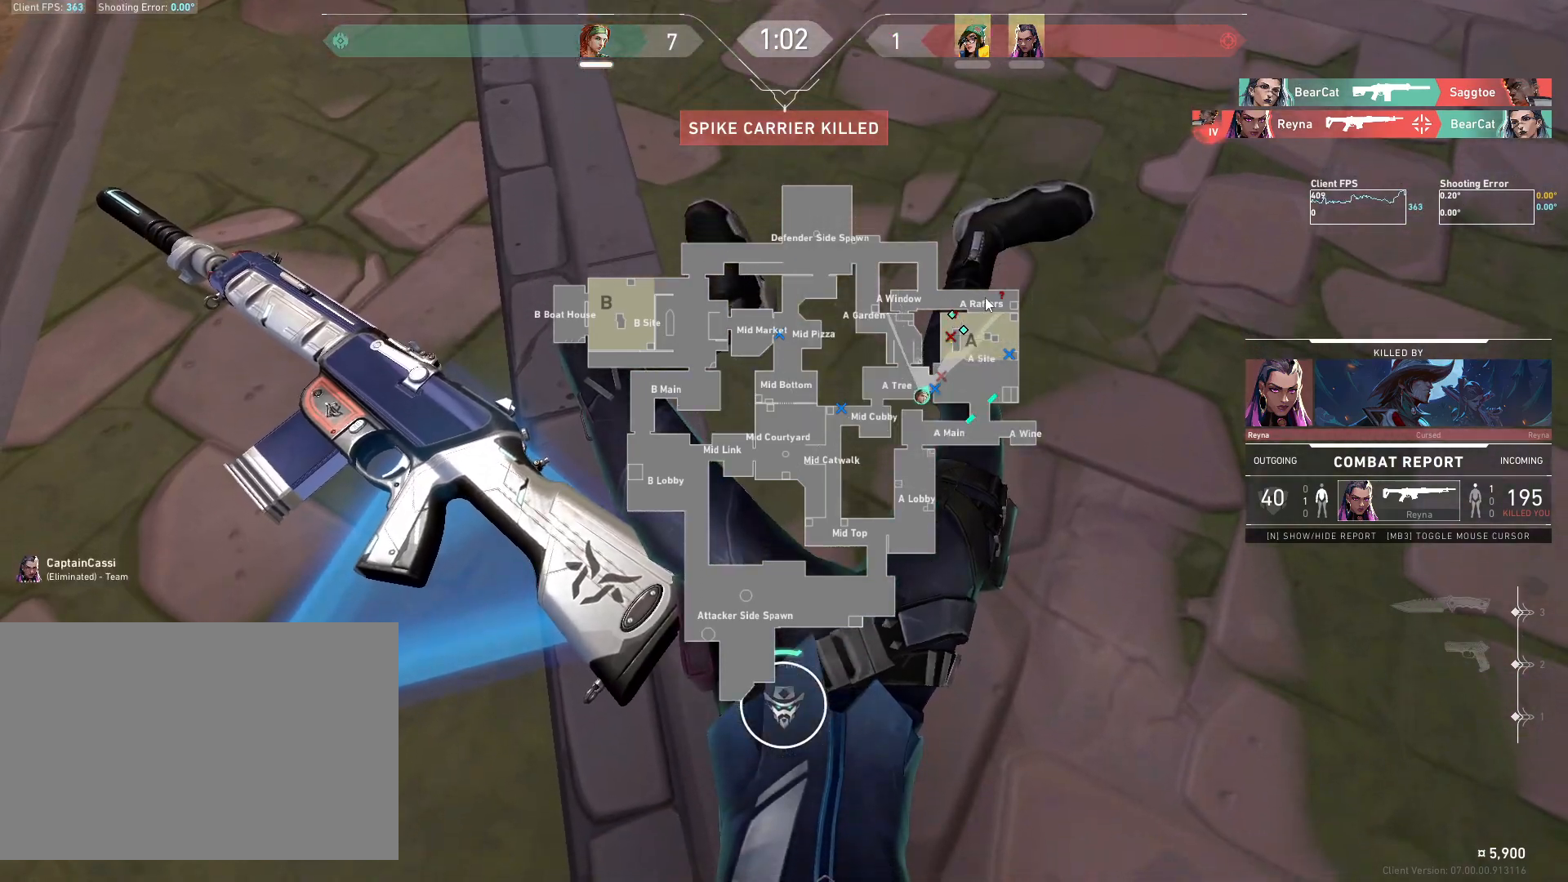
{"keys": [], "mouse": [], "events": [[250, "mouse_left", "down"], [367, "mouse_left", "up"]]}